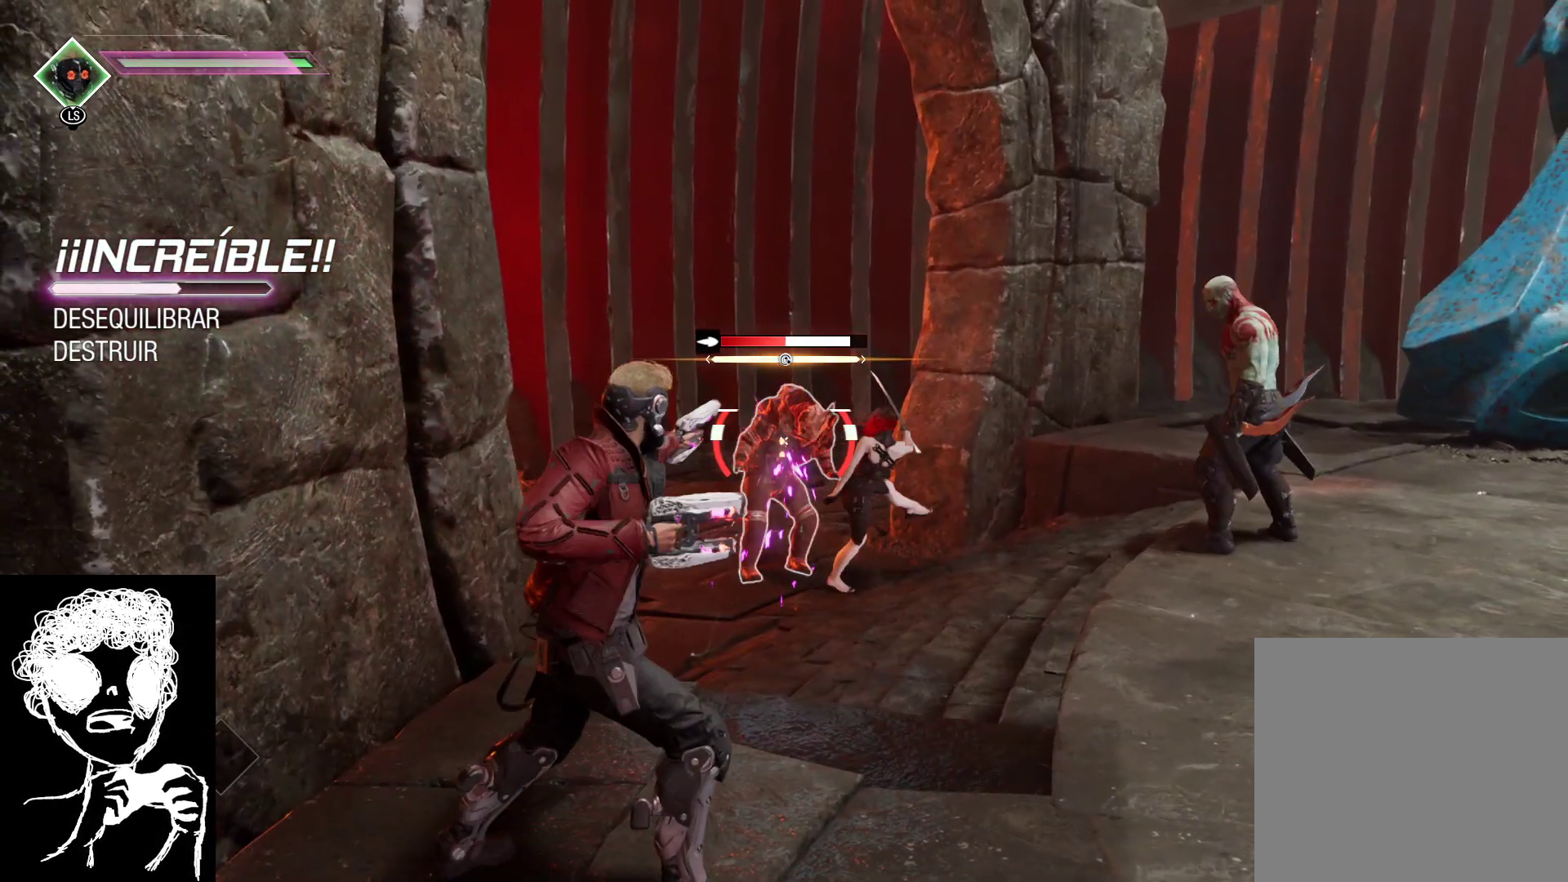
Gameplay with a controller (Xbox layout); each line is a JSON object with the inputs held at the frame after it. "events" lists button and stick changes between this image and that frame as [ms after this image, input, new state], when the widget could be followed in between.
{"buttons": ["L2", "R2"], "left_stick": "center", "right_stick": "center", "events": [[217, "R2", "up"], [433, "R2", "down"]]}
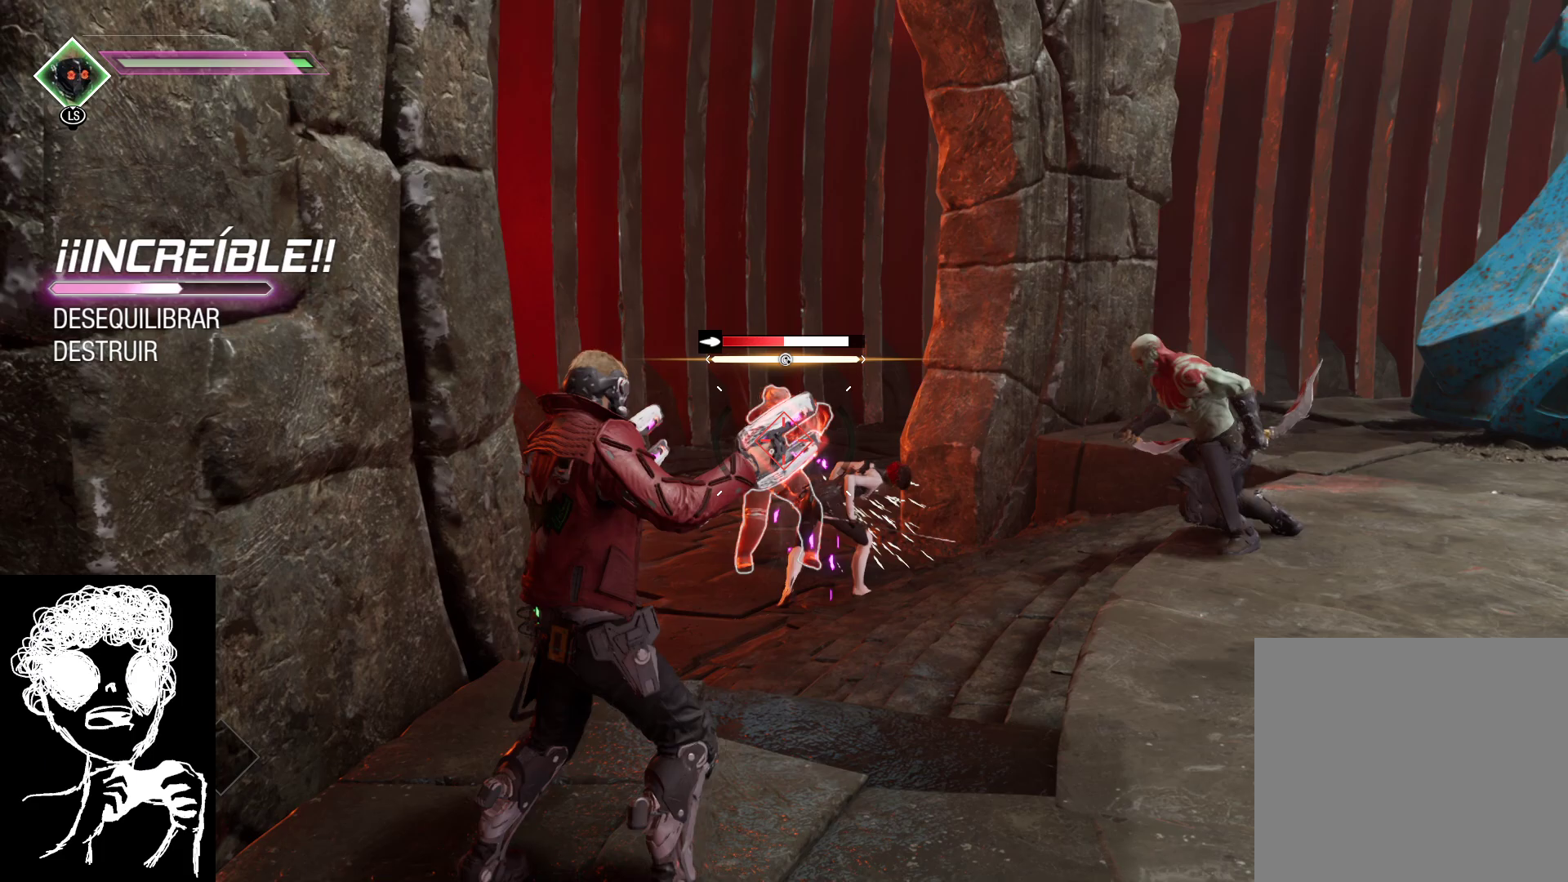
{"buttons": ["L2", "R2"], "left_stick": "center", "right_stick": "center", "events": []}
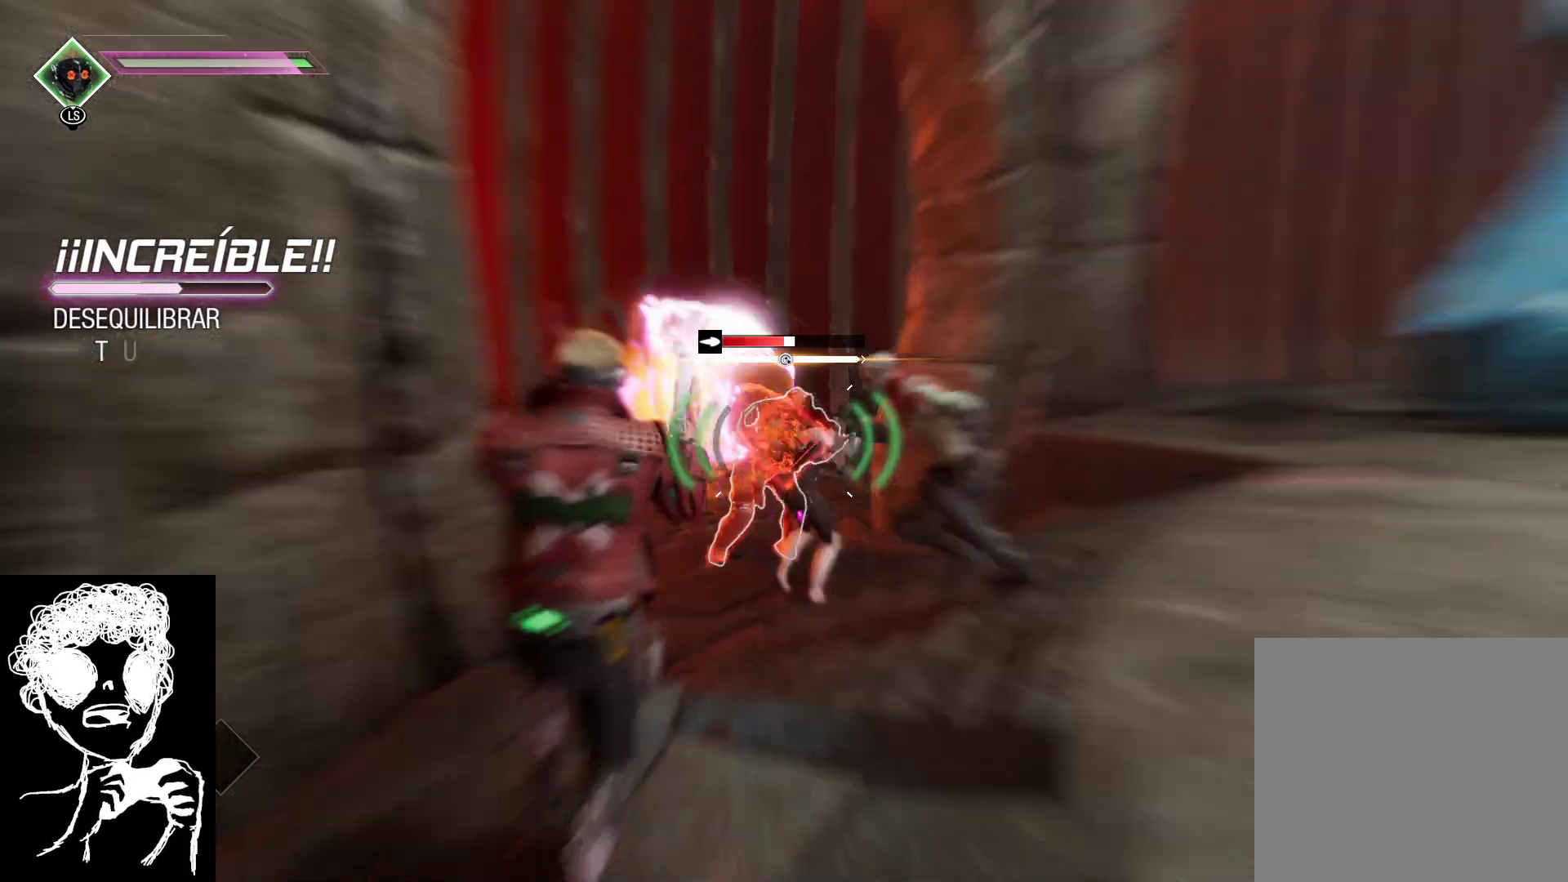
{"buttons": ["L2", "R2"], "left_stick": "center", "right_stick": "center", "events": []}
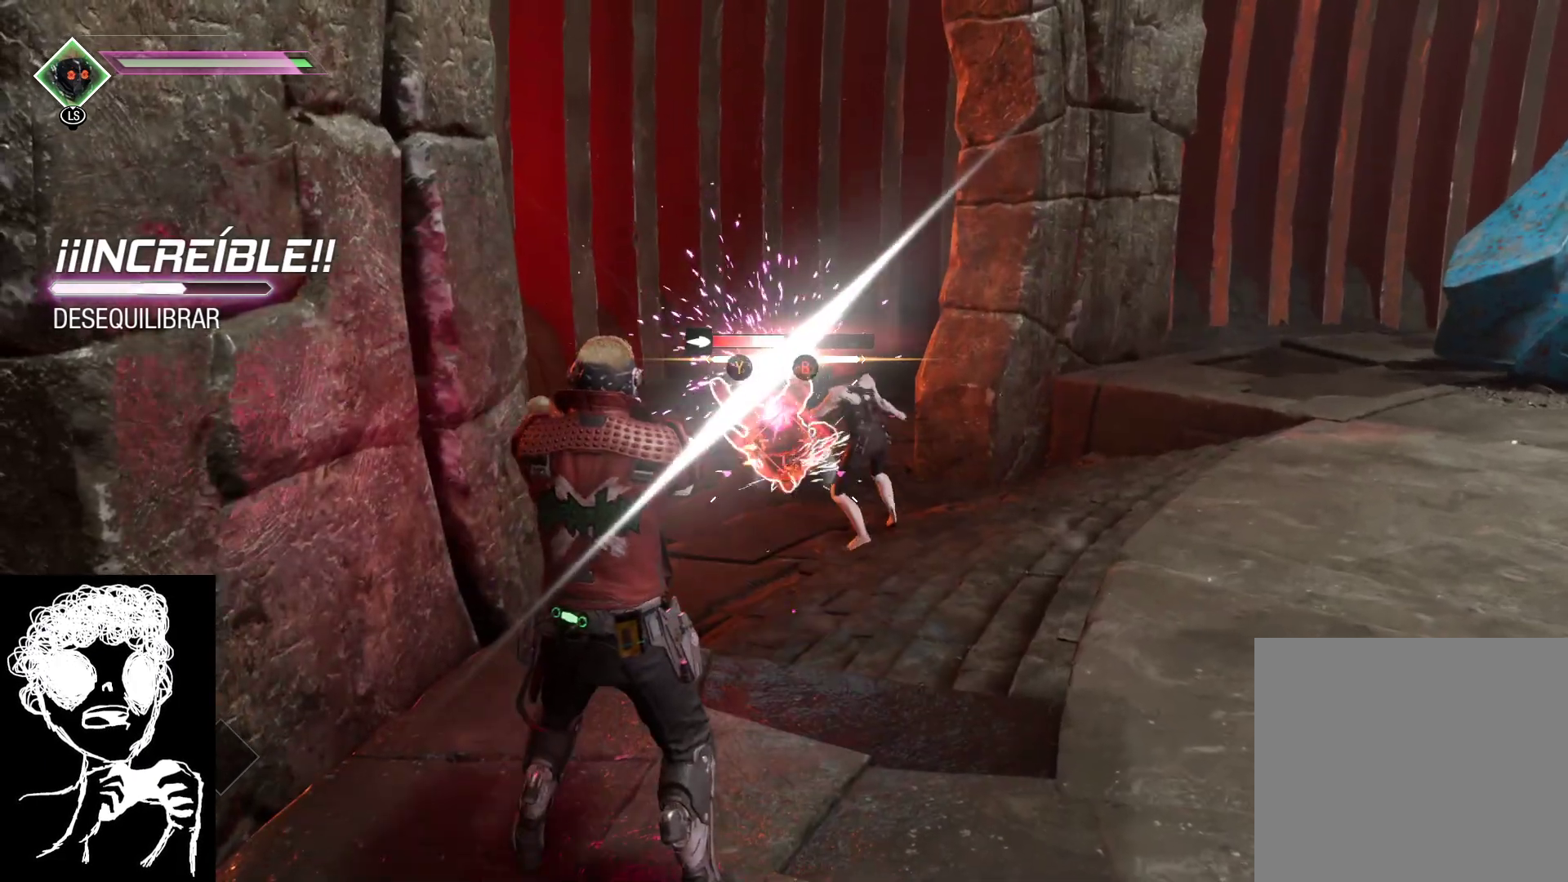
{"buttons": ["L2", "R2"], "left_stick": "center", "right_stick": "center", "events": []}
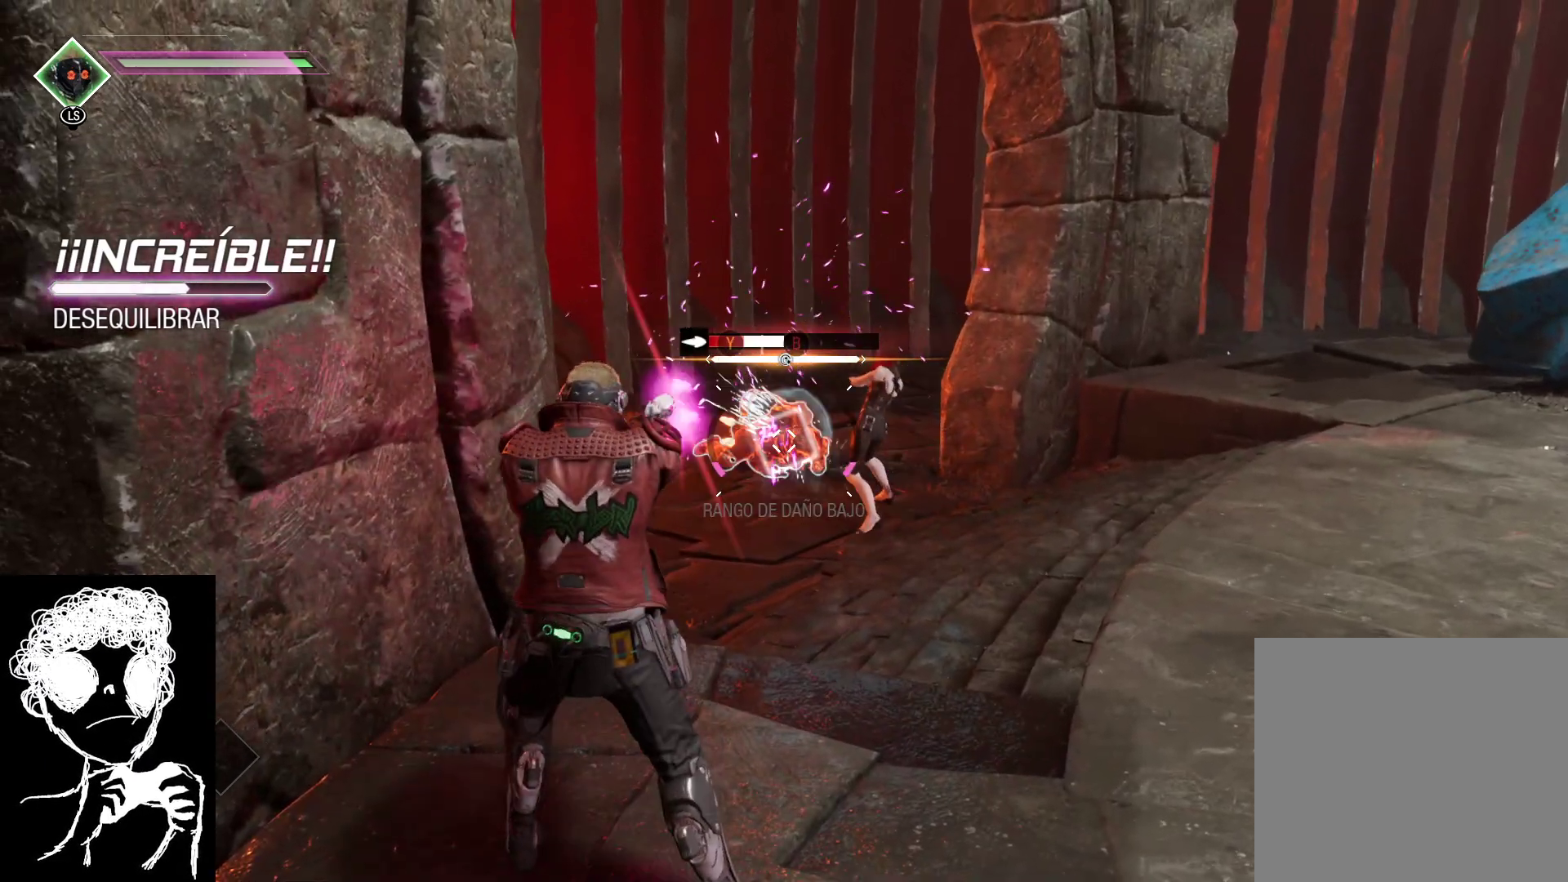
{"buttons": ["L2", "R2"], "left_stick": "center", "right_stick": "center", "events": []}
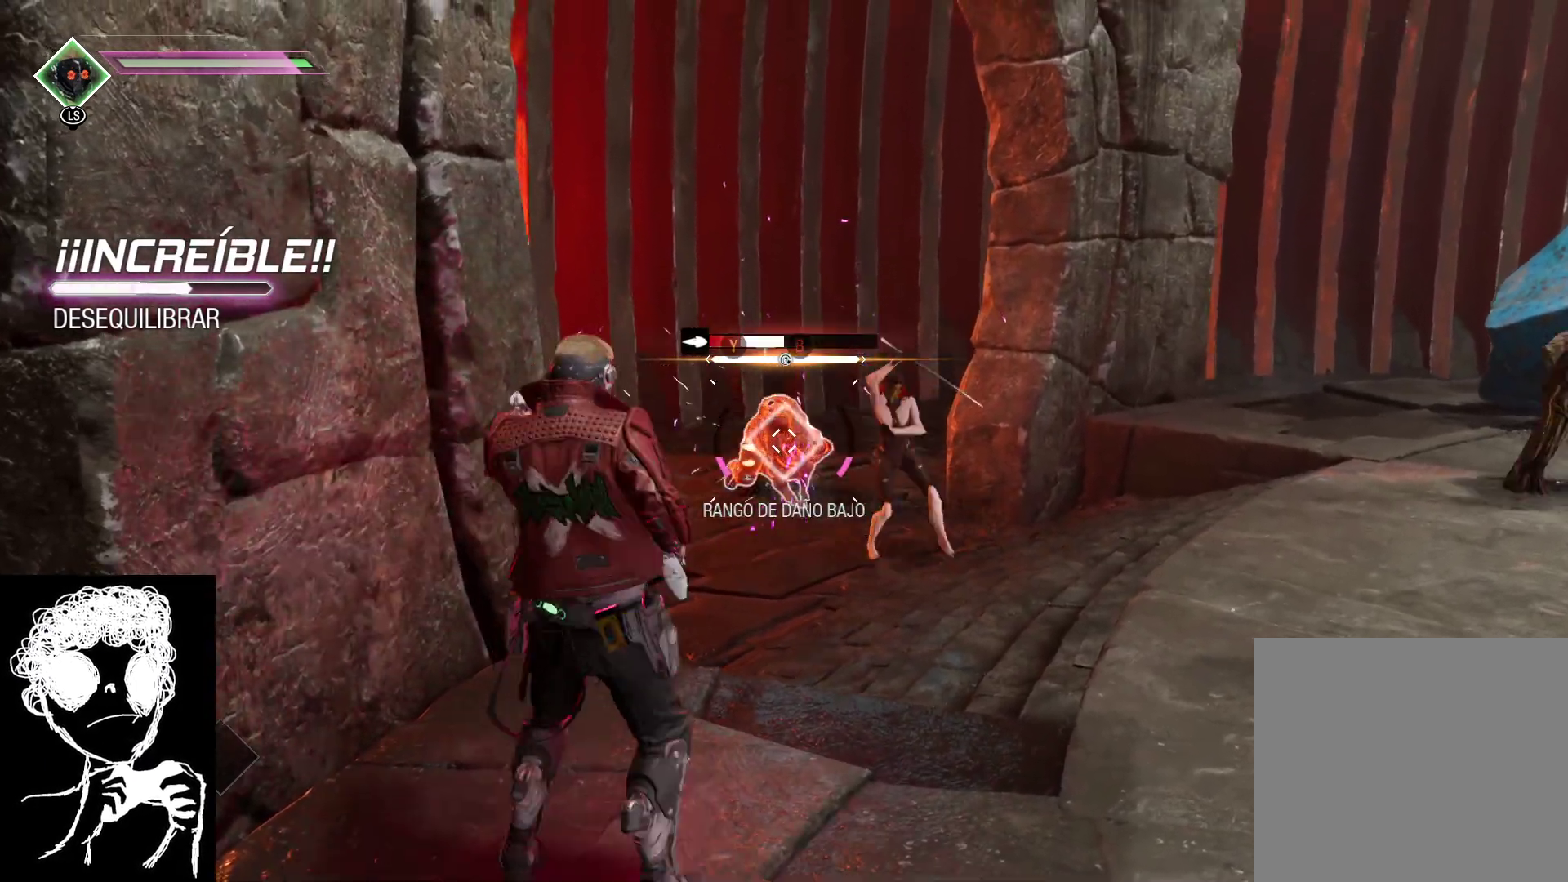
{"buttons": ["L2", "R2"], "left_stick": "center", "right_stick": "center", "events": []}
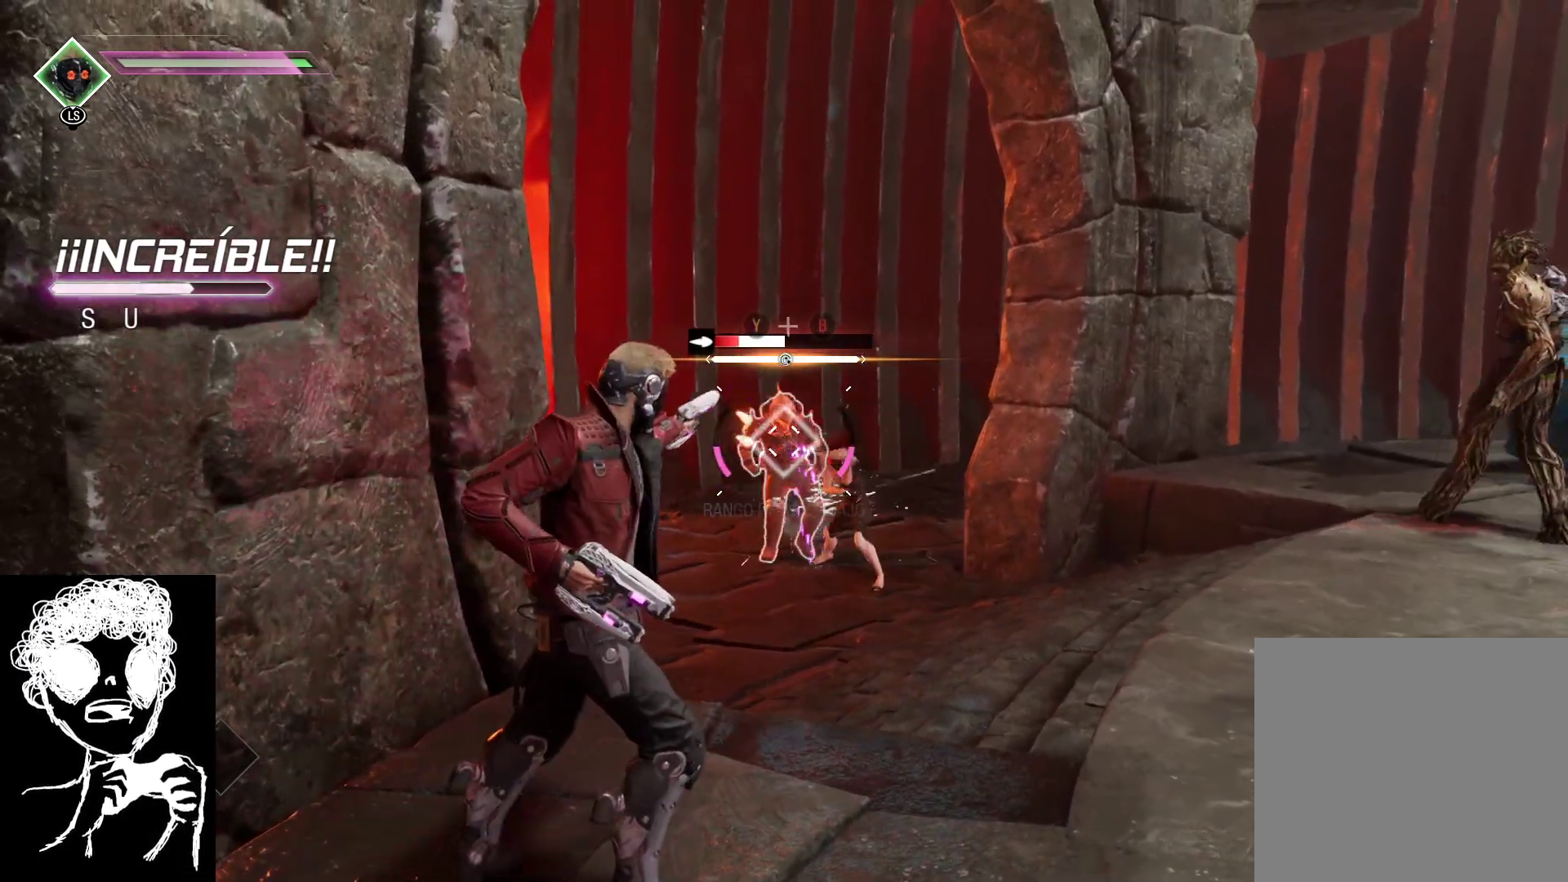
{"buttons": ["L2", "R2"], "left_stick": "center", "right_stick": "center", "events": []}
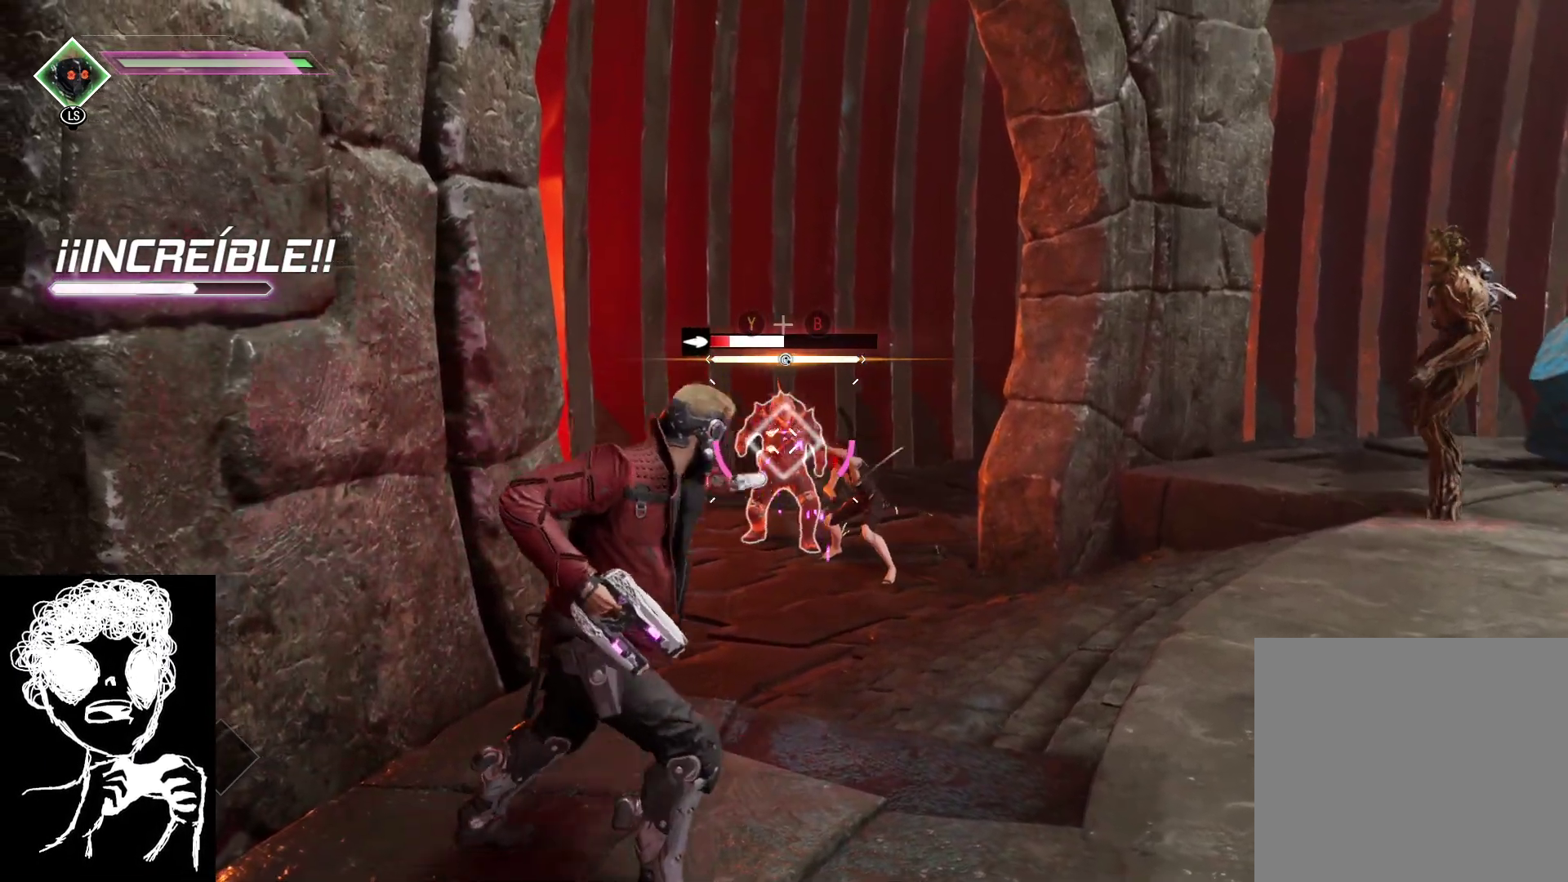
{"buttons": ["L2"], "left_stick": "center", "right_stick": "center", "events": [[483, "R2", "up"]]}
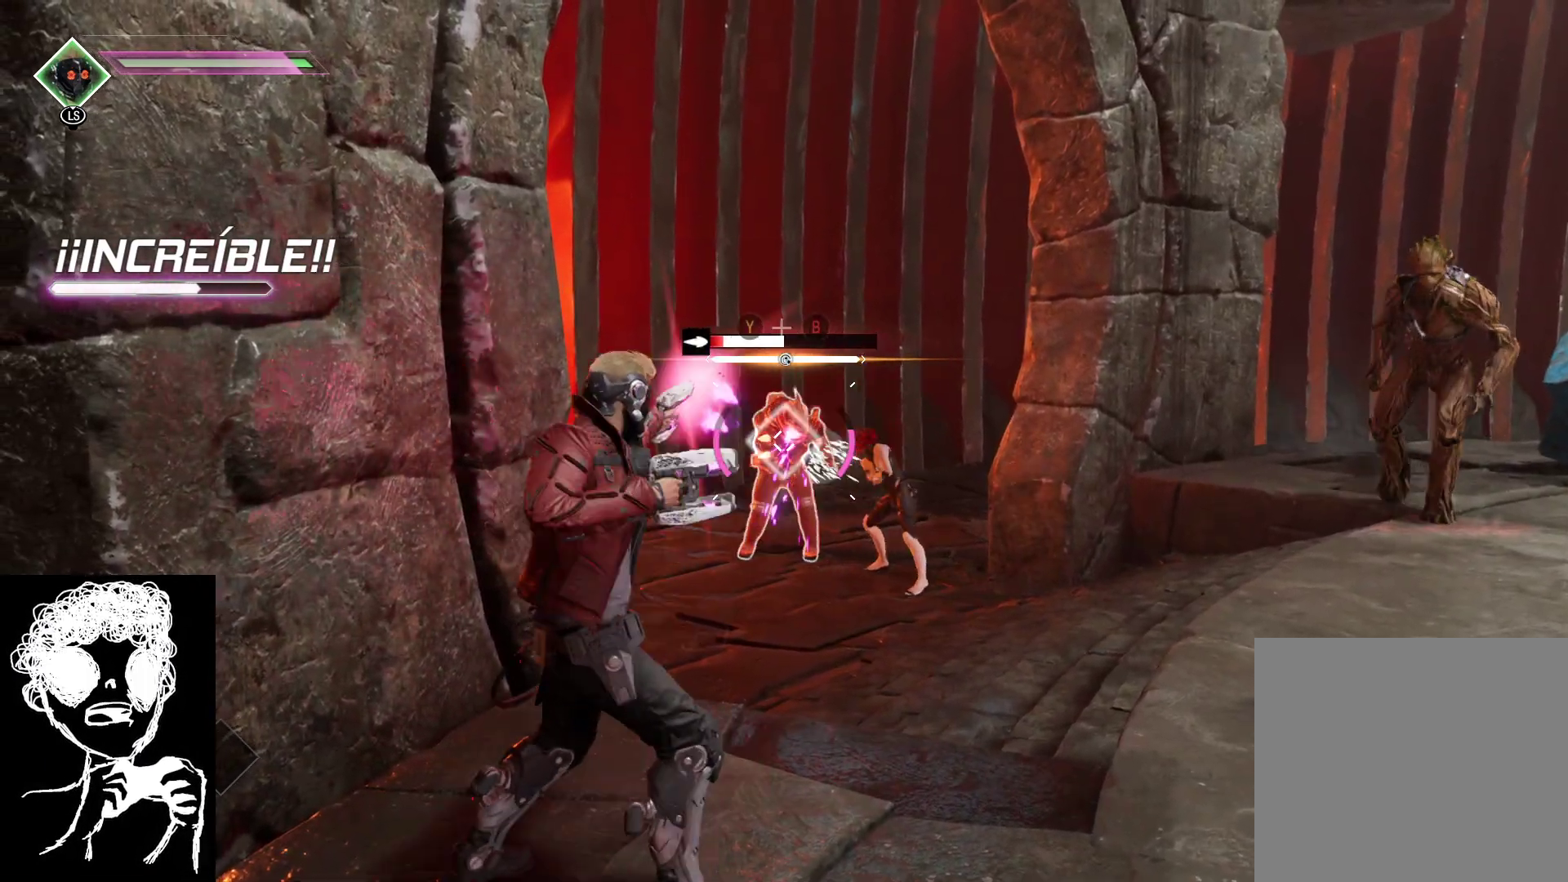
{"buttons": [], "left_stick": "center", "right_stick": "center", "events": [[117, "B", "down"], [117, "Y", "down"], [400, "B", "up"], [433, "Y", "up"], [467, "L2", "up"]]}
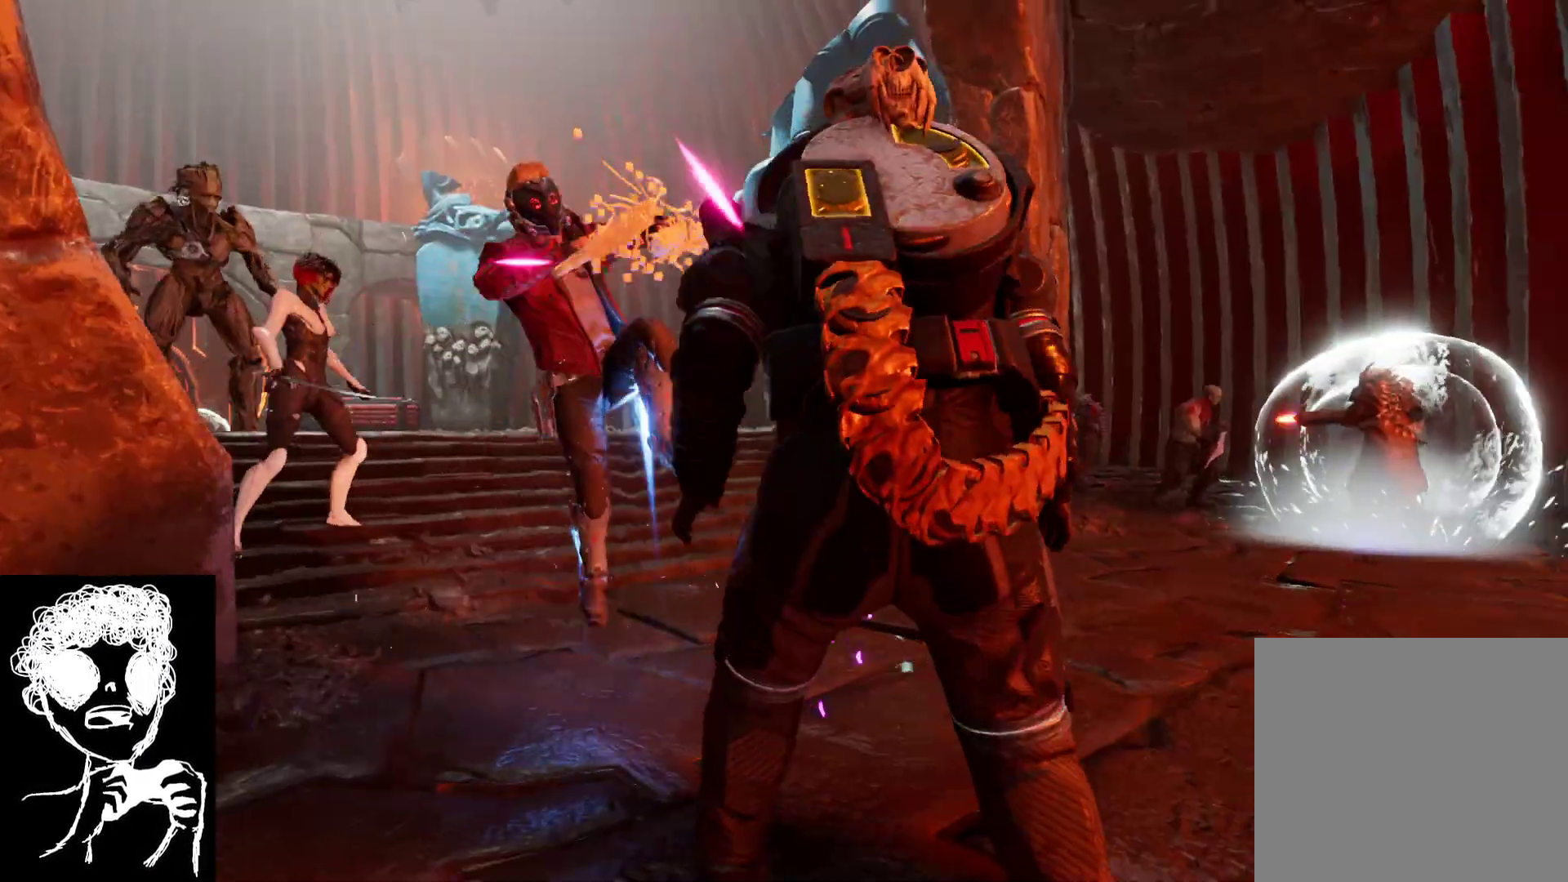
{"buttons": [], "left_stick": "center", "right_stick": "center", "events": [[33, "B", "down"], [33, "Y", "down"], [217, "B", "up"], [233, "Y", "up"]]}
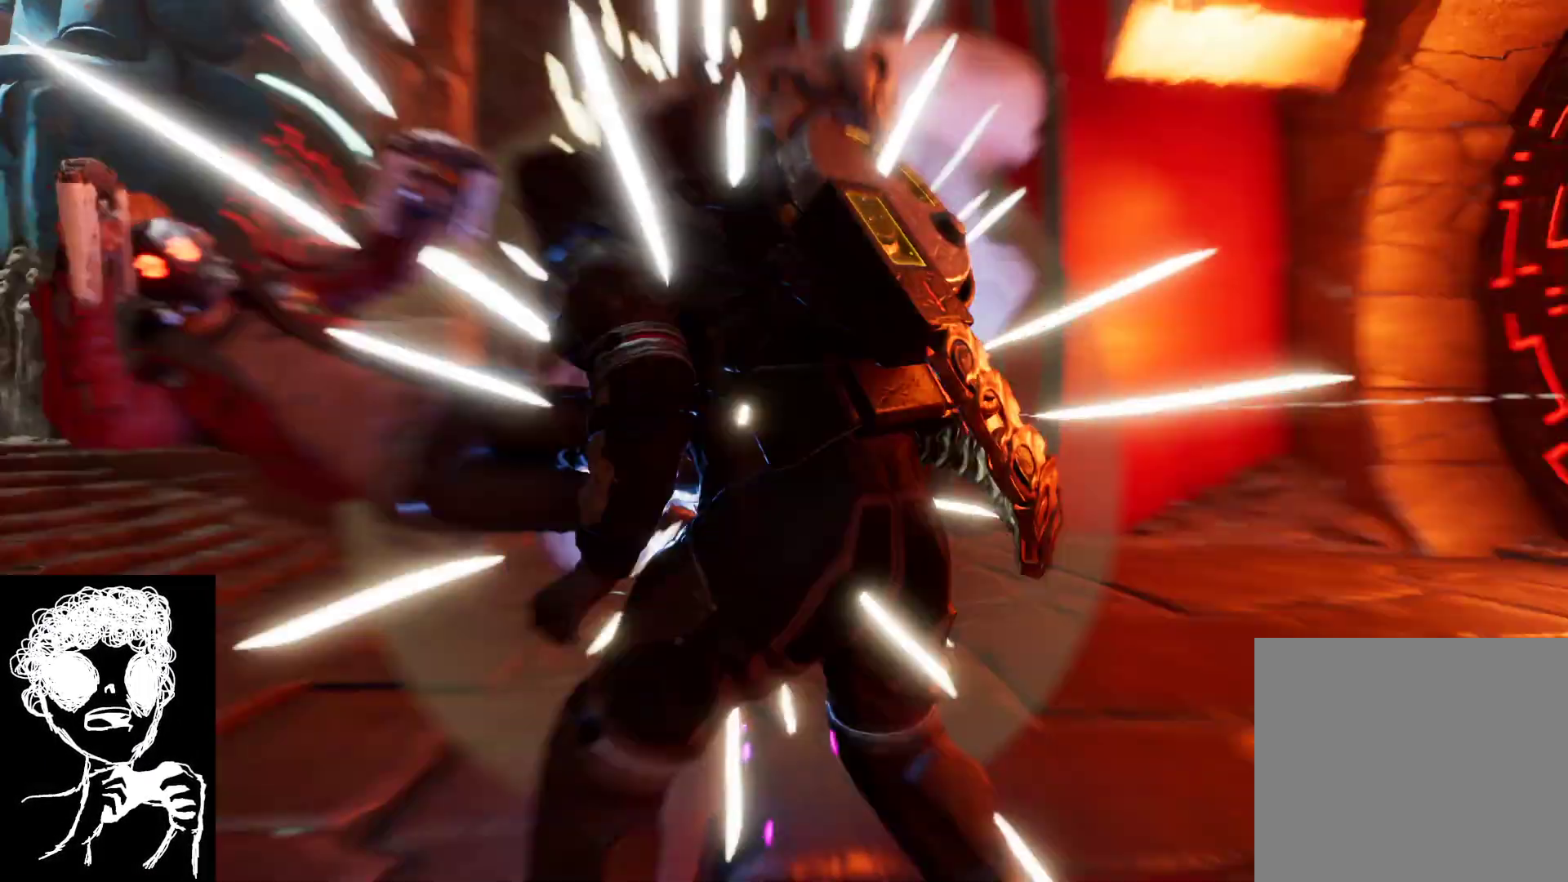
{"buttons": [], "left_stick": "center", "right_stick": "center", "events": []}
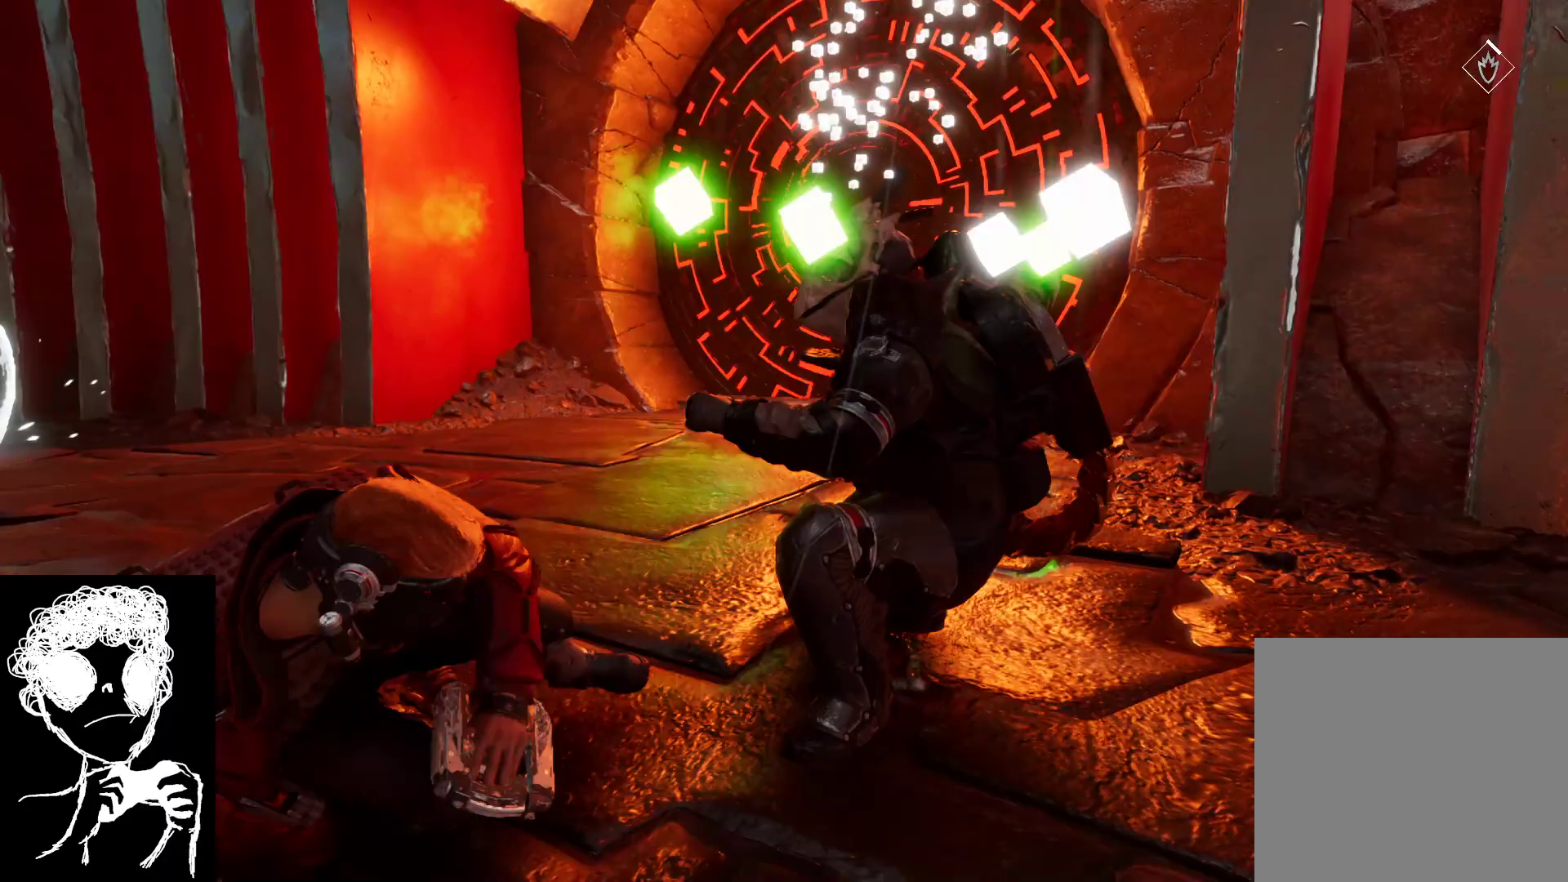
{"buttons": [], "left_stick": "down-left", "right_stick": "left", "events": [[100, "right_stick", "left"], [183, "left_stick", "left"], [500, "left_stick", "down-left"]]}
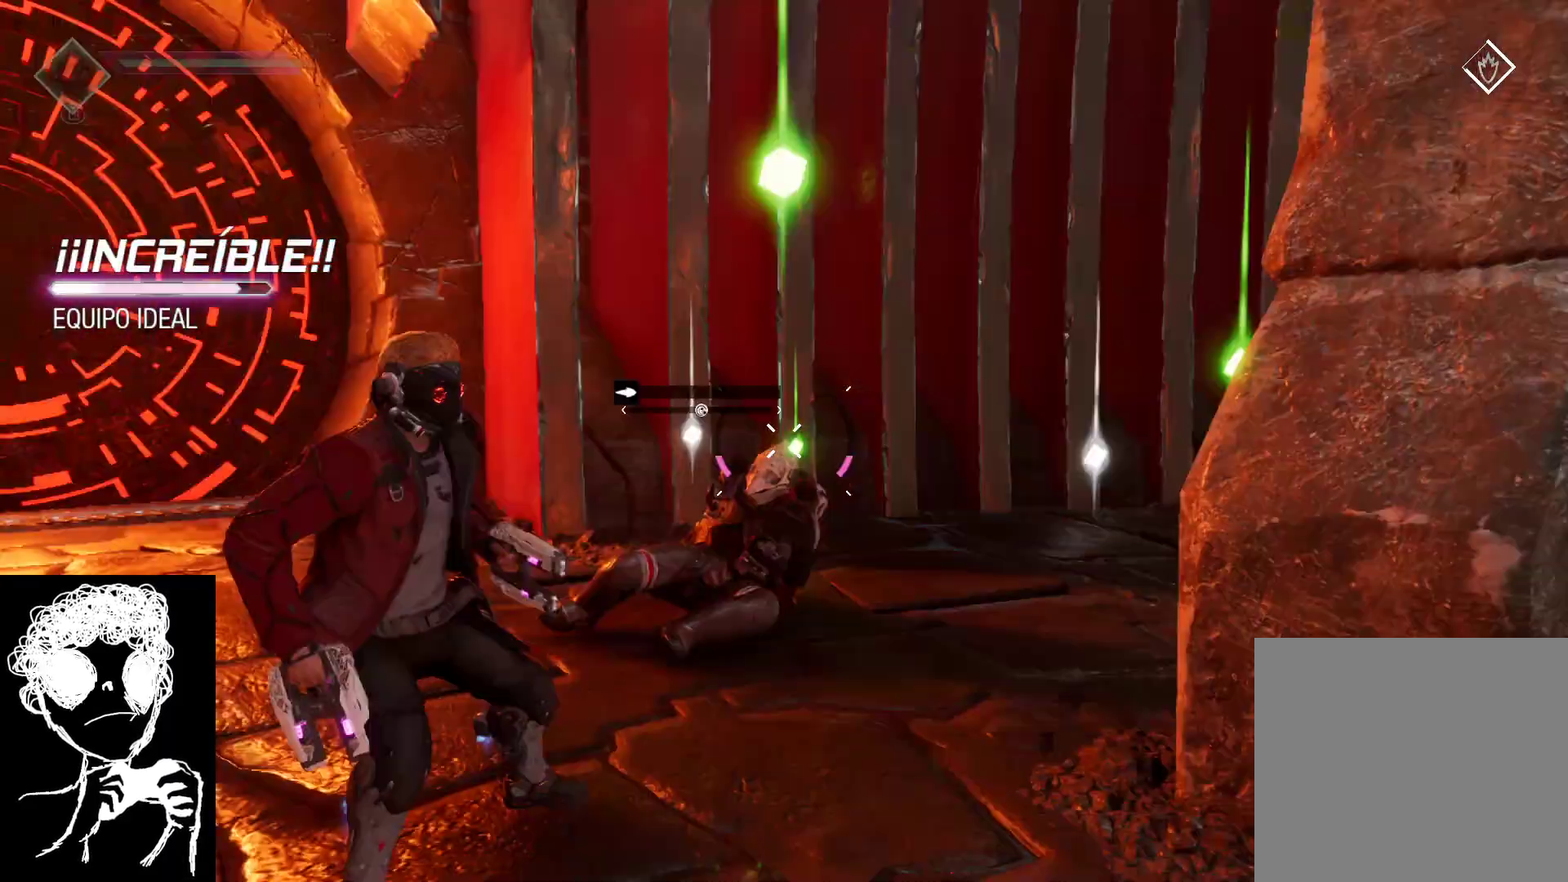
{"buttons": [], "left_stick": "down-right", "right_stick": "left", "events": [[283, "left_stick", "down-right"]]}
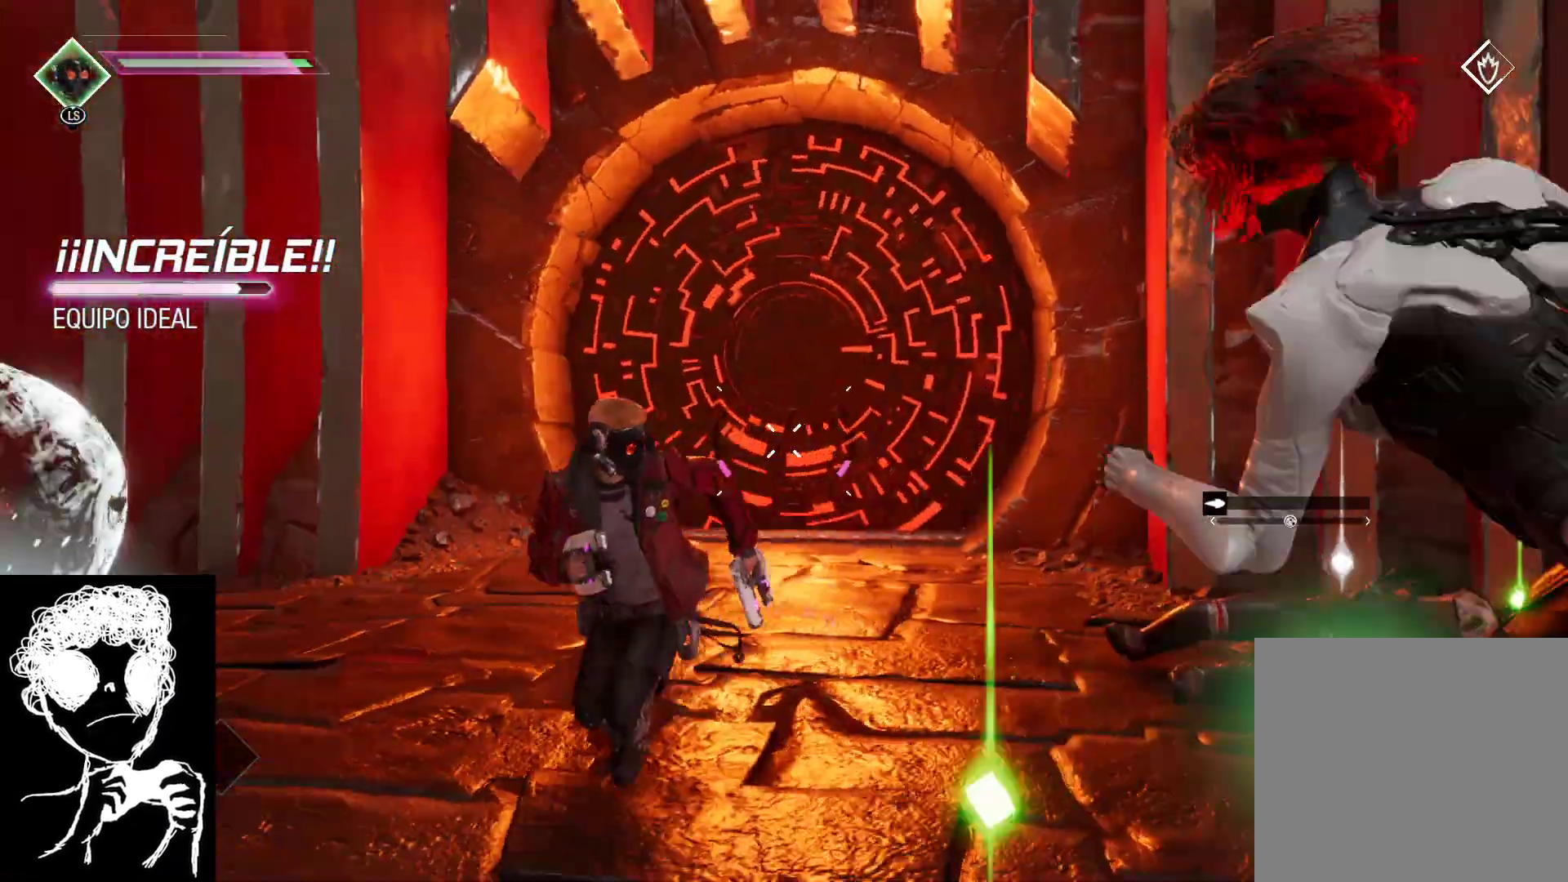
{"buttons": ["R1"], "left_stick": "up-right", "right_stick": "down-left", "events": [[117, "left_stick", "right"], [267, "left_stick", "up-right"], [300, "R1", "down"], [383, "right_stick", "center"], [500, "right_stick", "down-left"]]}
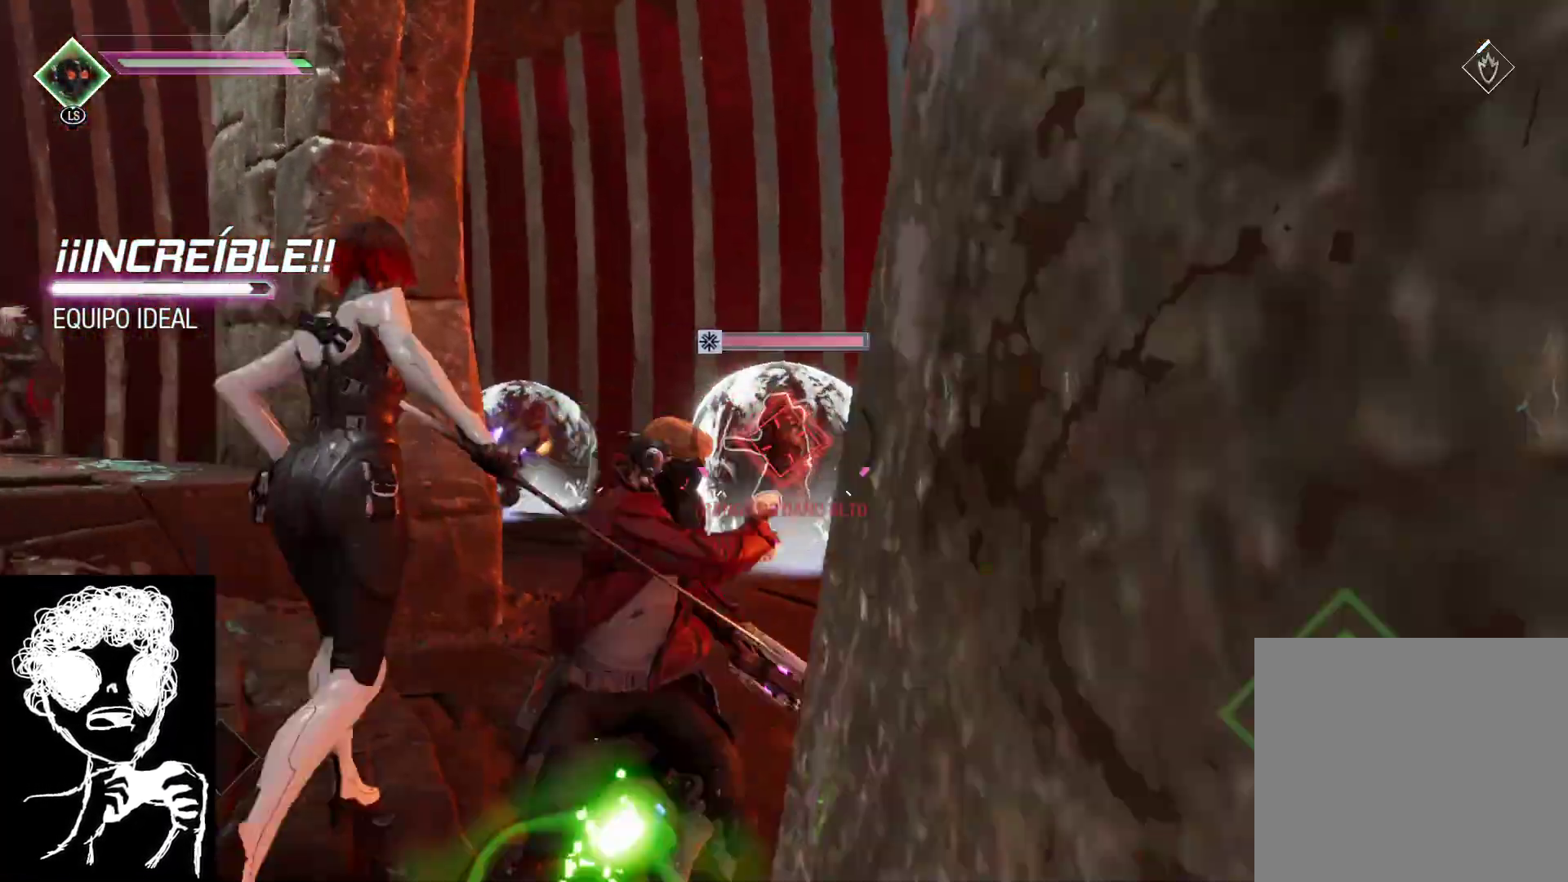
{"buttons": ["R1"], "left_stick": "down-right", "right_stick": "down-left", "events": [[100, "right_stick", "center"], [183, "right_stick", "down-left"], [333, "left_stick", "down-right"]]}
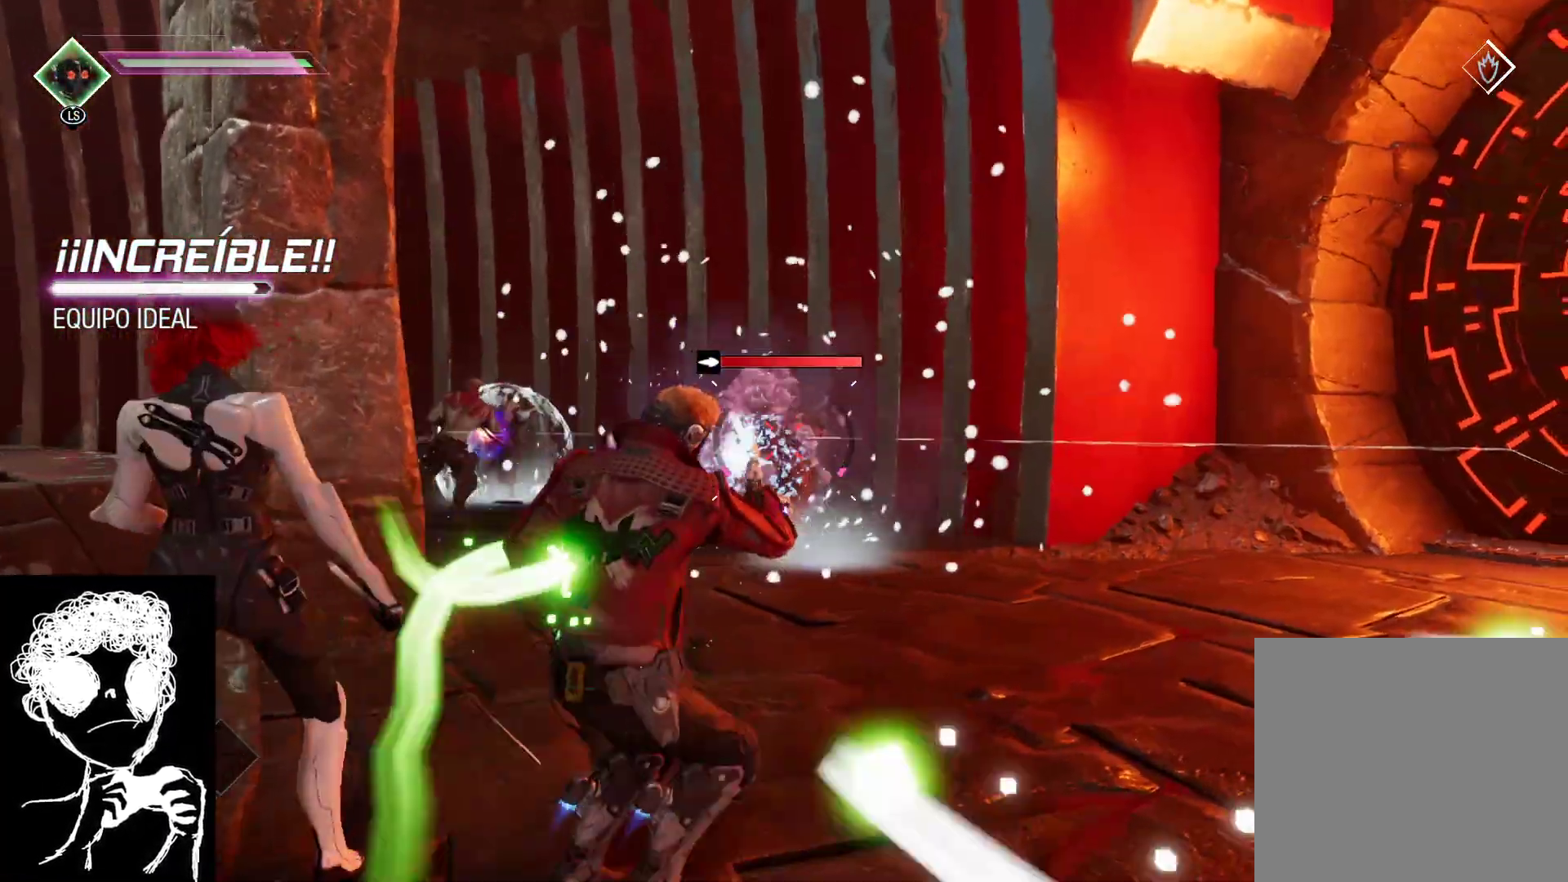
{"buttons": ["L2"], "left_stick": "down-right", "right_stick": "center", "events": [[217, "R1", "up"], [283, "left_stick", "down"], [350, "right_stick", "center"], [417, "L2", "down"], [417, "left_stick", "down-right"]]}
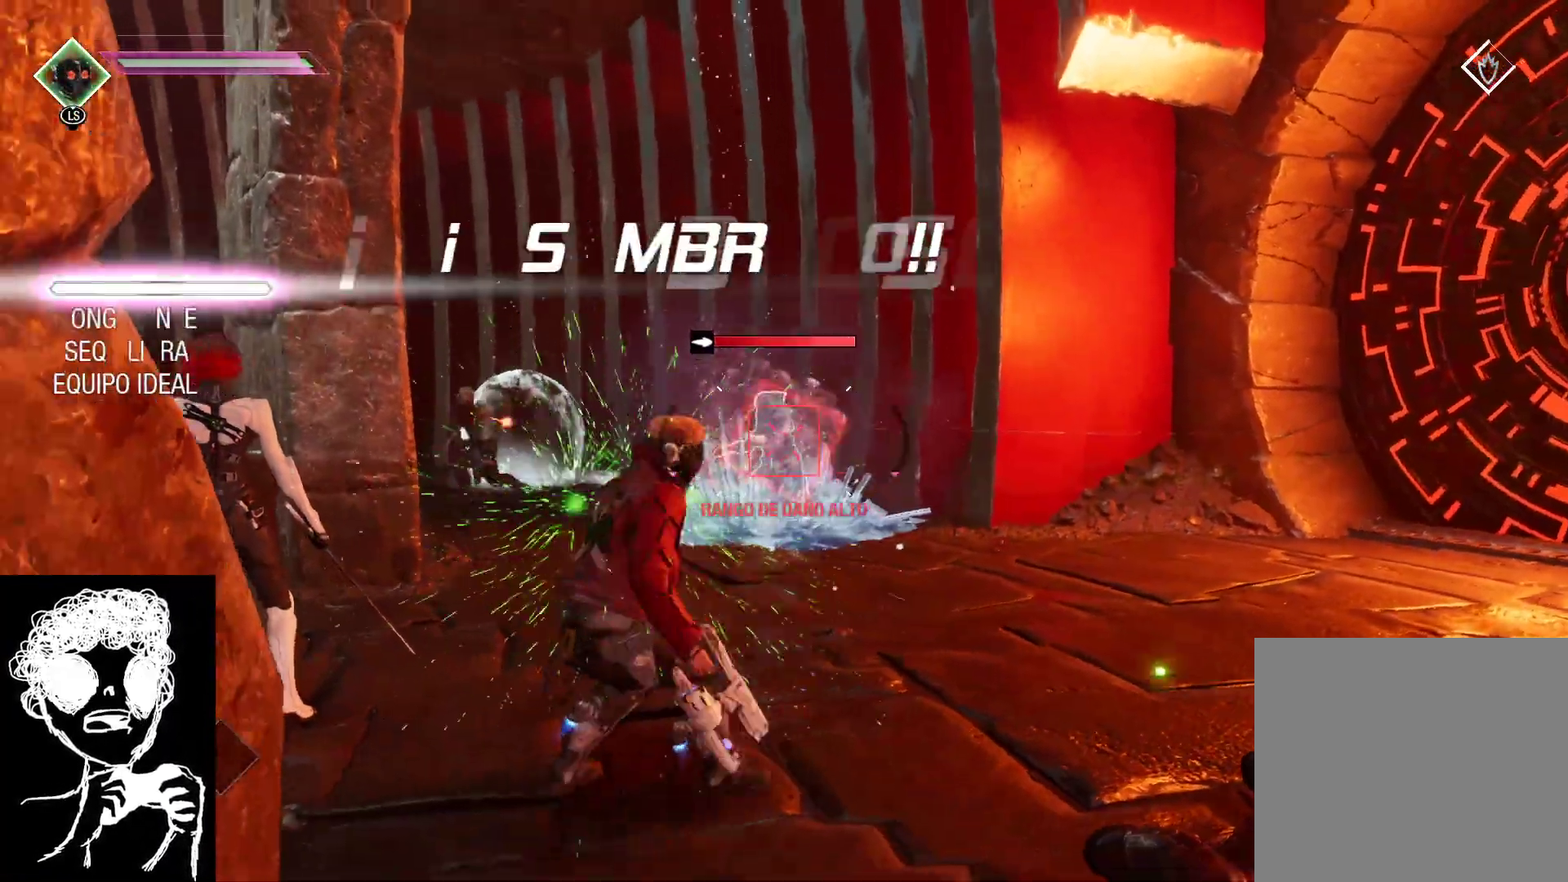
{"buttons": ["X", "L2"], "left_stick": "center", "right_stick": "center", "events": [[183, "X", "down"], [267, "X", "up"], [333, "X", "down"], [400, "X", "up"], [400, "left_stick", "center"], [483, "X", "down"]]}
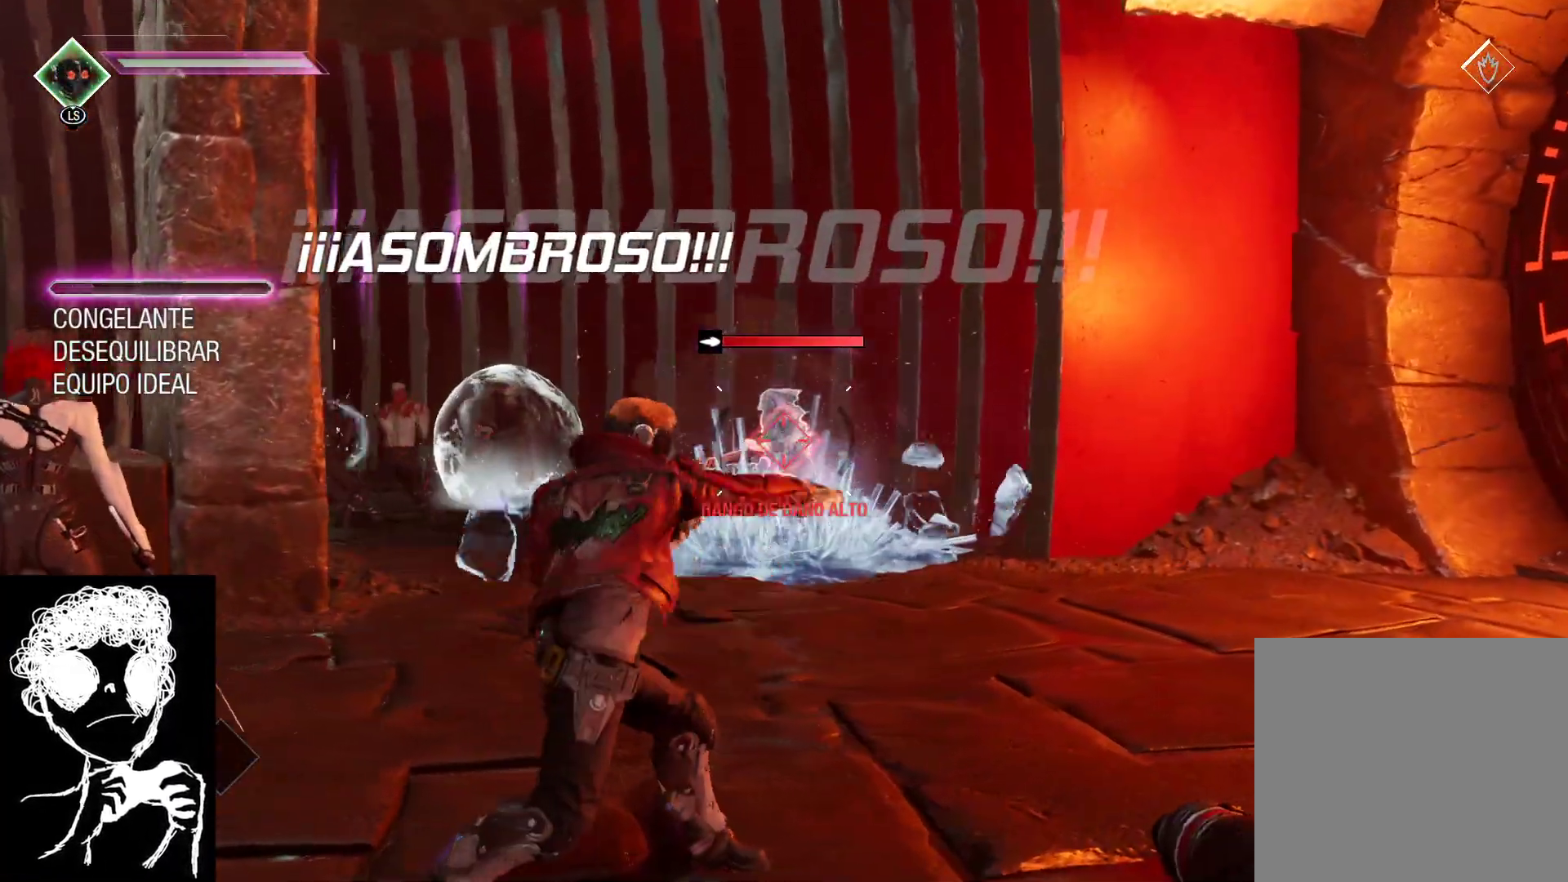
{"buttons": [], "left_stick": "up-right", "right_stick": "center", "events": [[33, "left_stick", "up-left"], [83, "X", "up"], [217, "left_stick", "up"], [317, "L2", "up"], [483, "left_stick", "up-right"]]}
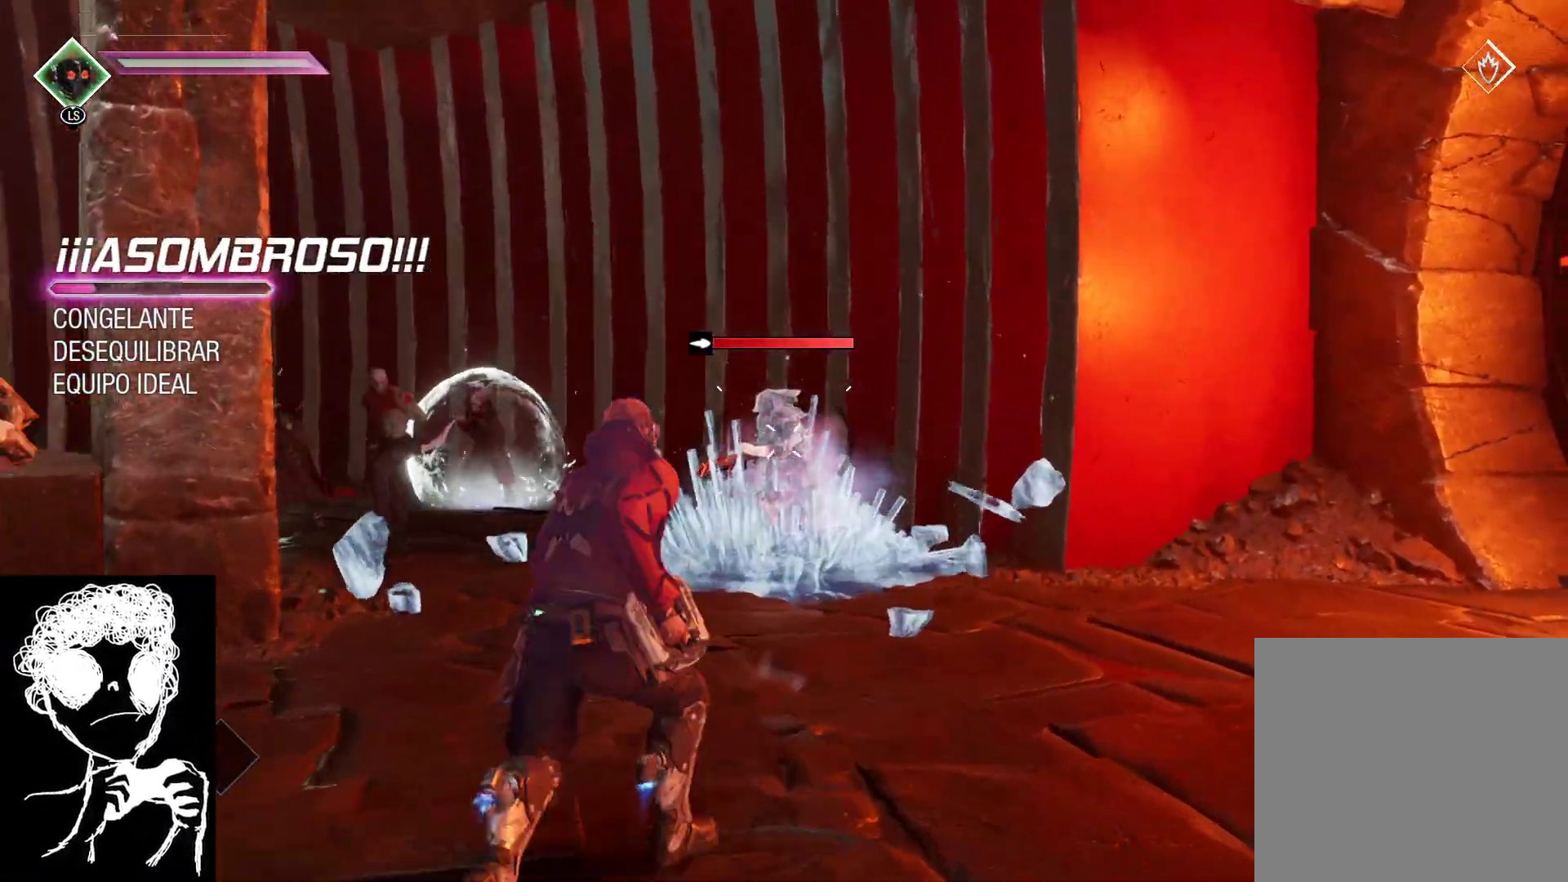
{"buttons": ["X", "L2"], "left_stick": "down", "right_stick": "center", "events": [[83, "left_stick", "down-right"], [117, "L2", "down"], [233, "left_stick", "down"], [317, "X", "down"], [367, "X", "up"], [433, "X", "down"]]}
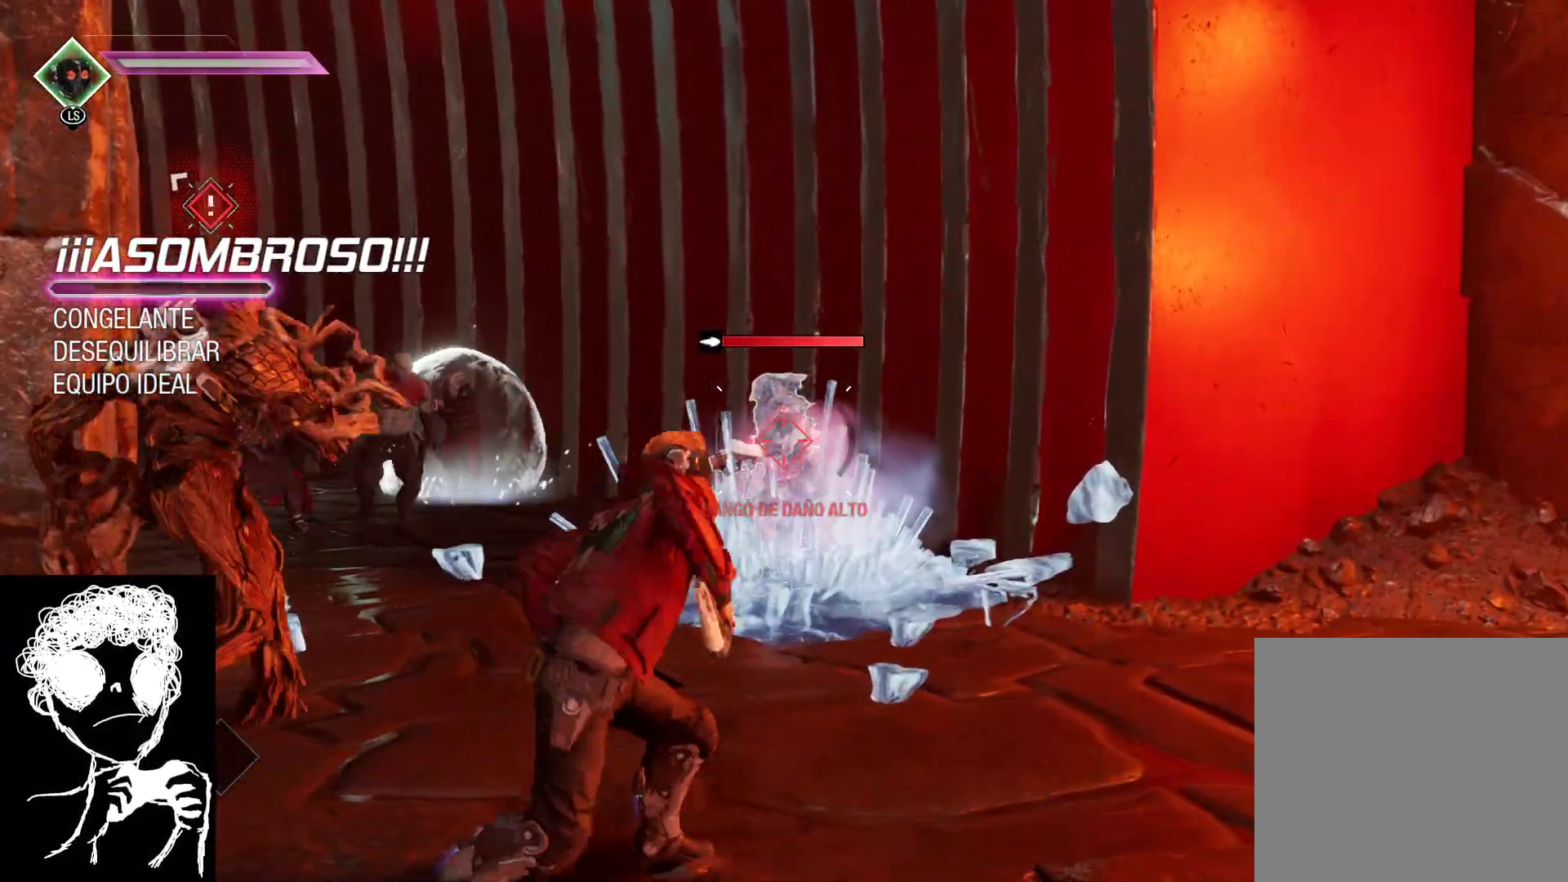
{"buttons": ["L2"], "left_stick": "down", "right_stick": "center", "events": [[50, "X", "up"], [133, "X", "down"], [233, "X", "up"], [317, "X", "down"], [417, "X", "up"]]}
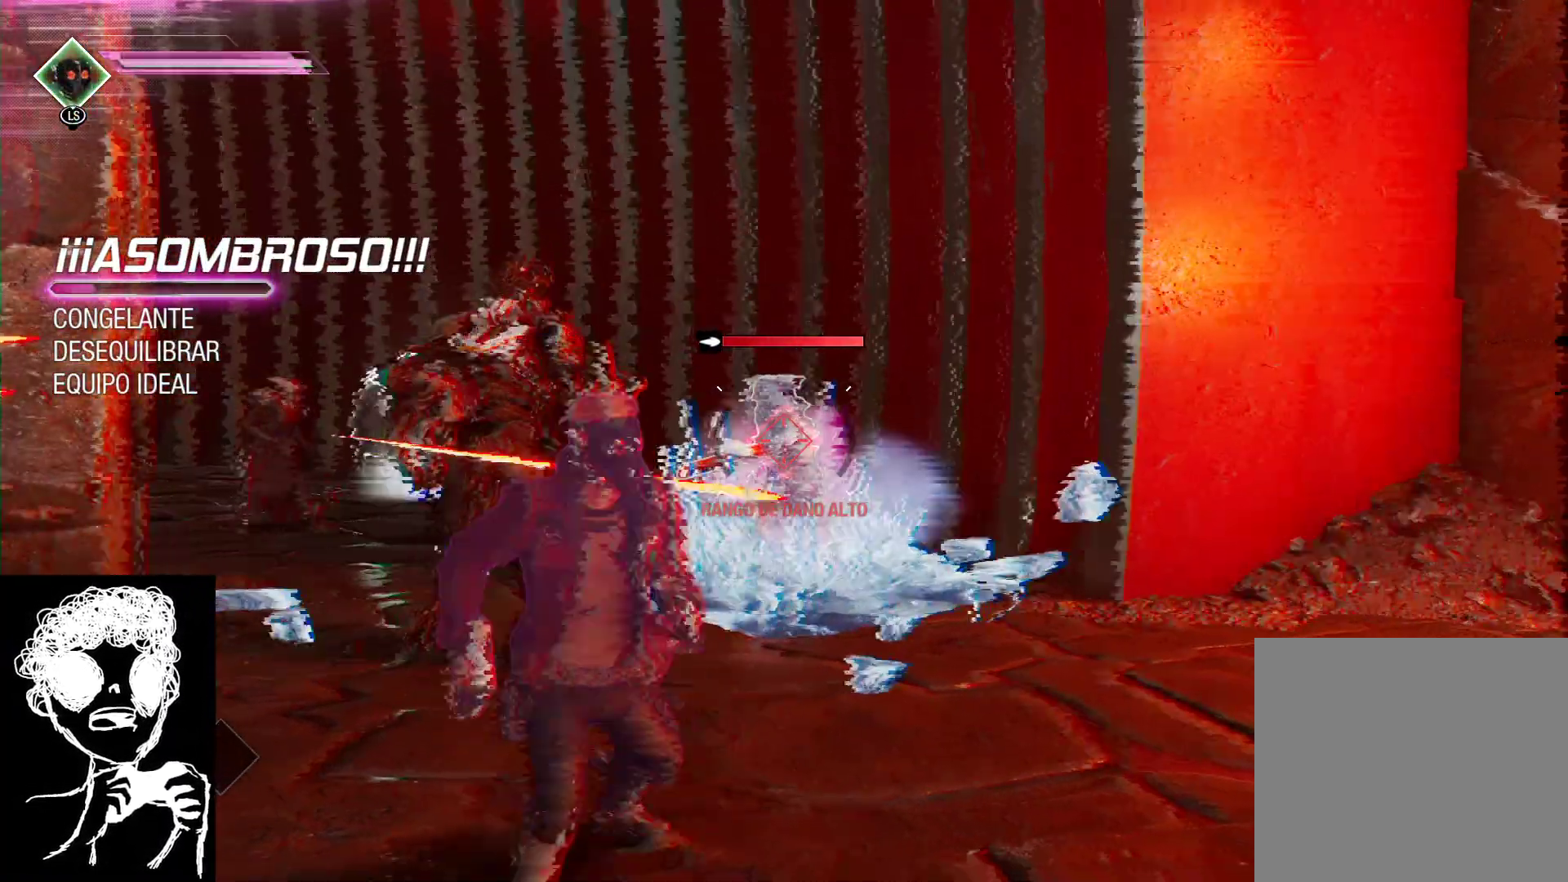
{"buttons": ["L2", "R2"], "left_stick": "right", "right_stick": "down-left", "events": [[33, "L2", "up"], [250, "left_stick", "down-left"], [250, "right_stick", "down-left"], [283, "L2", "down"], [317, "R2", "down"], [400, "left_stick", "center"], [450, "left_stick", "right"]]}
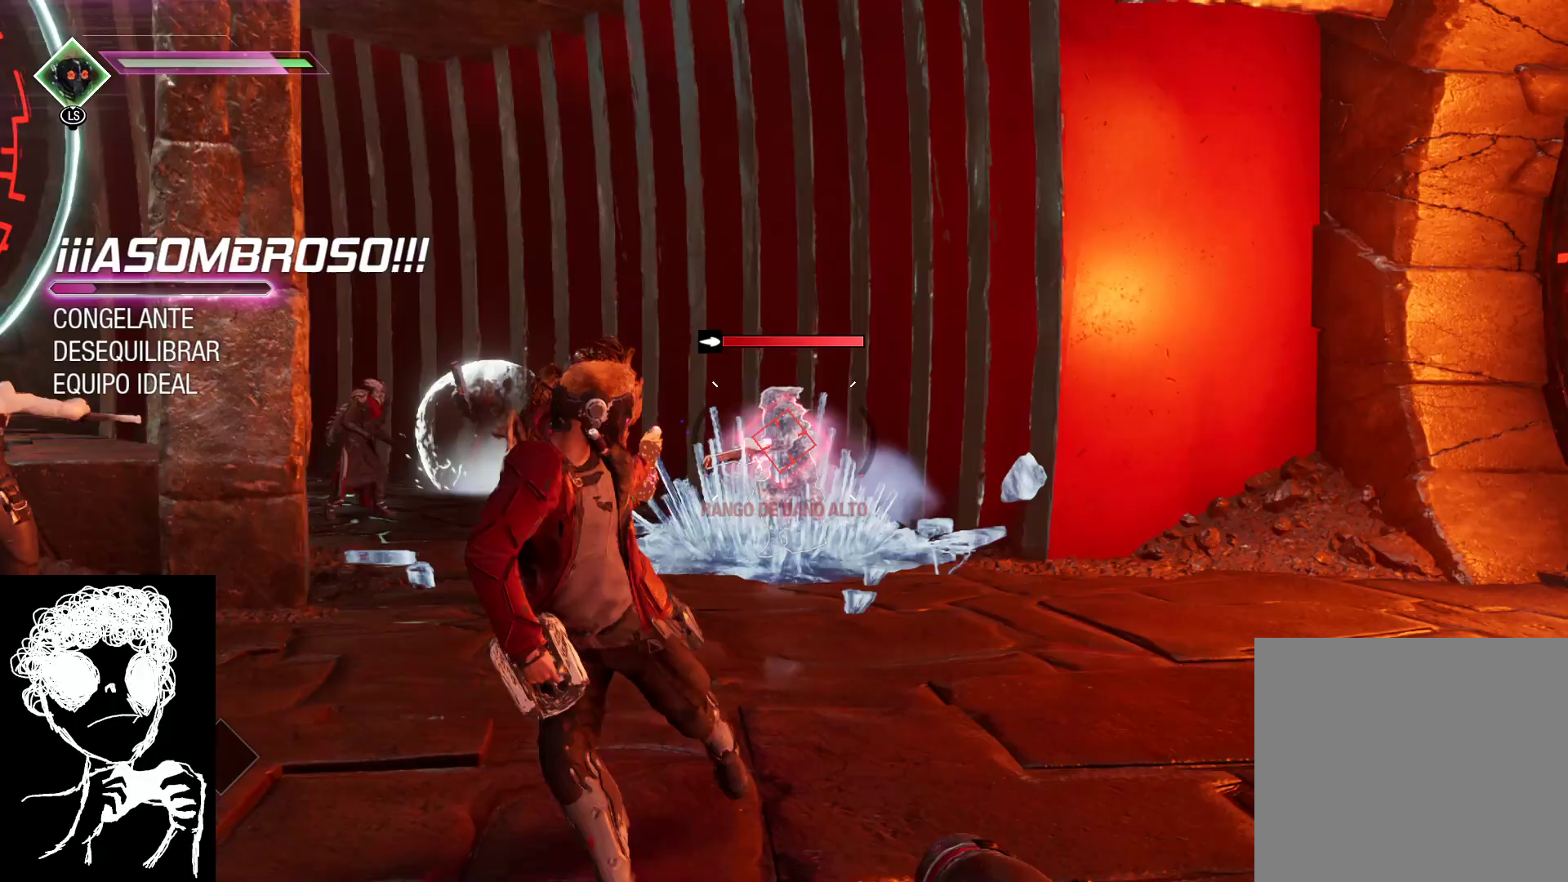
{"buttons": ["R2"], "left_stick": "up-left", "right_stick": "down-left", "events": [[50, "L2", "up"], [83, "right_stick", "center"], [267, "left_stick", "up"], [283, "right_stick", "down"], [483, "left_stick", "up-left"], [500, "right_stick", "down-left"]]}
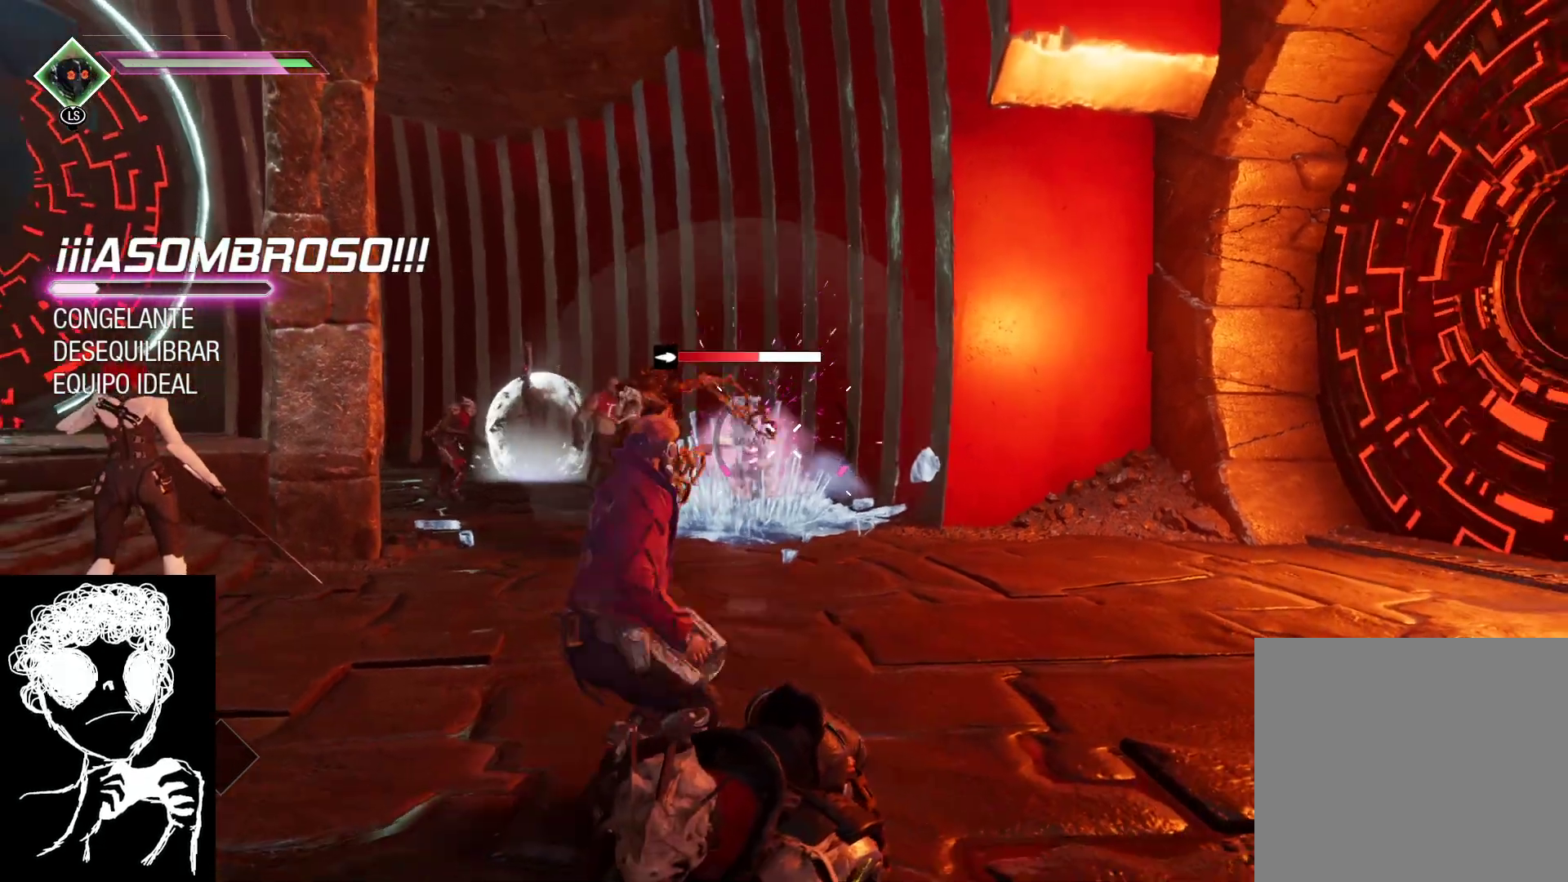
{"buttons": ["R2"], "left_stick": "center", "right_stick": "down-left", "events": [[133, "left_stick", "center"]]}
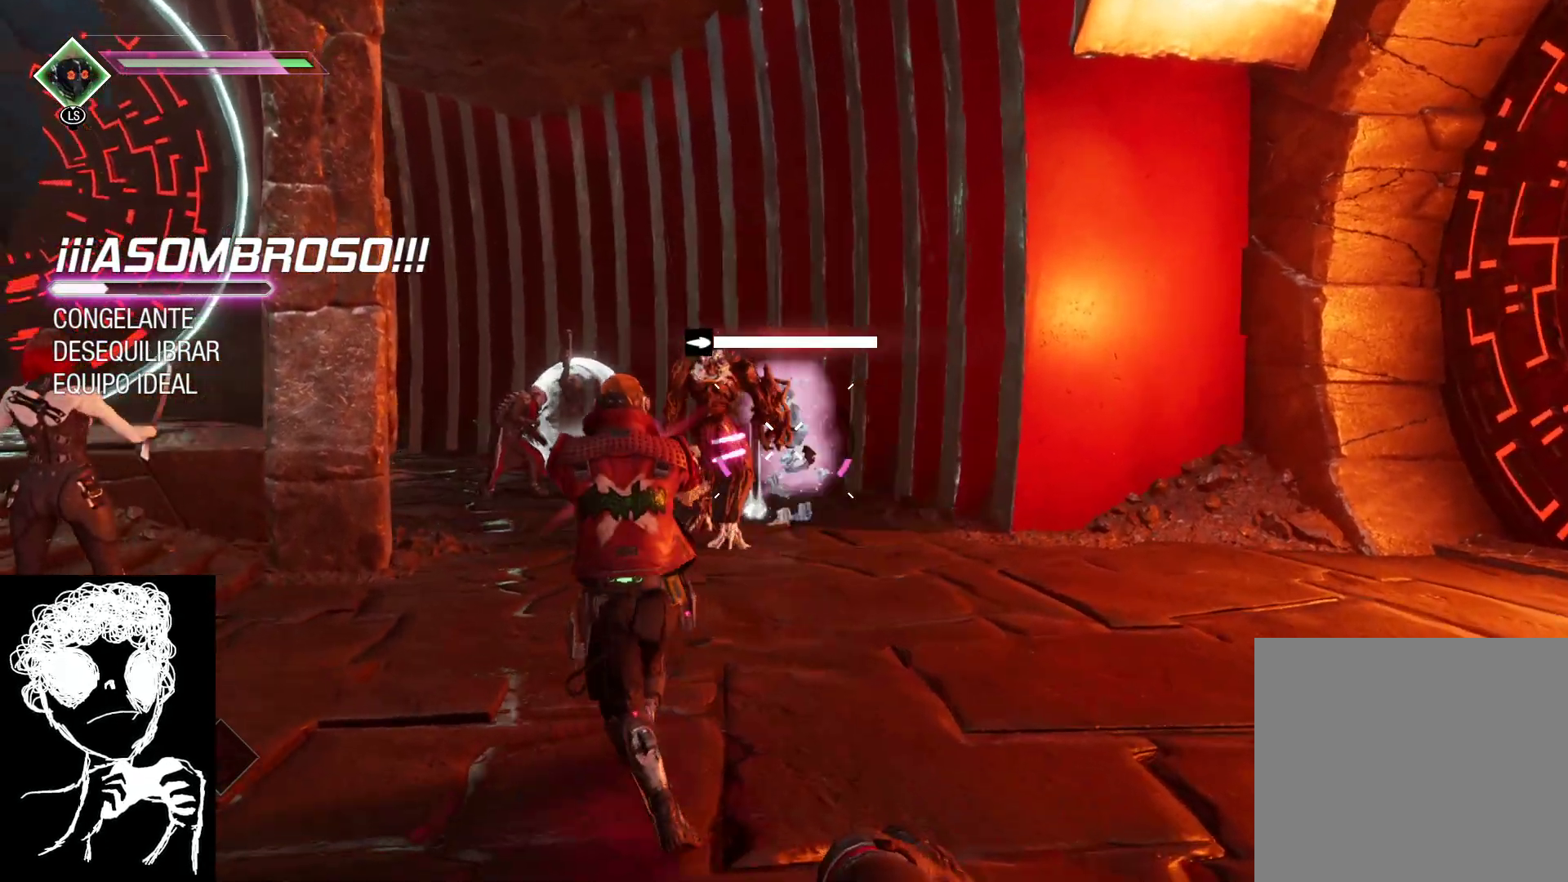
{"buttons": ["L2", "R2"], "left_stick": "up-left", "right_stick": "left", "events": [[50, "left_stick", "up"], [217, "R2", "up"], [283, "left_stick", "up-left"], [333, "right_stick", "left"], [367, "L2", "down"], [417, "R2", "down"]]}
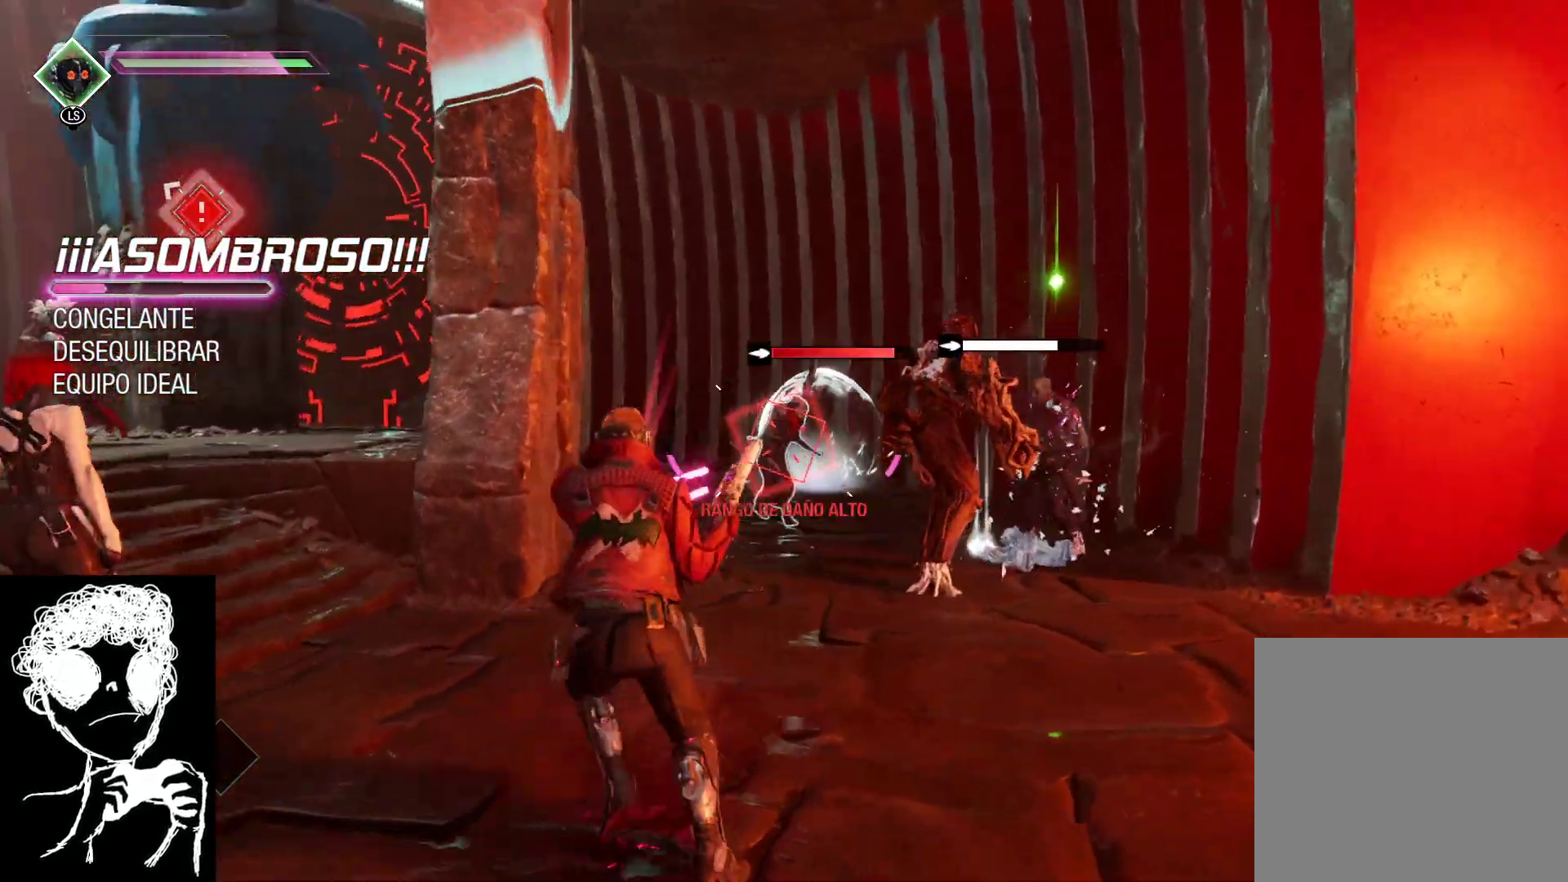
{"buttons": ["L2", "R2"], "left_stick": "up", "right_stick": "center", "events": [[50, "left_stick", "up"], [50, "right_stick", "center"]]}
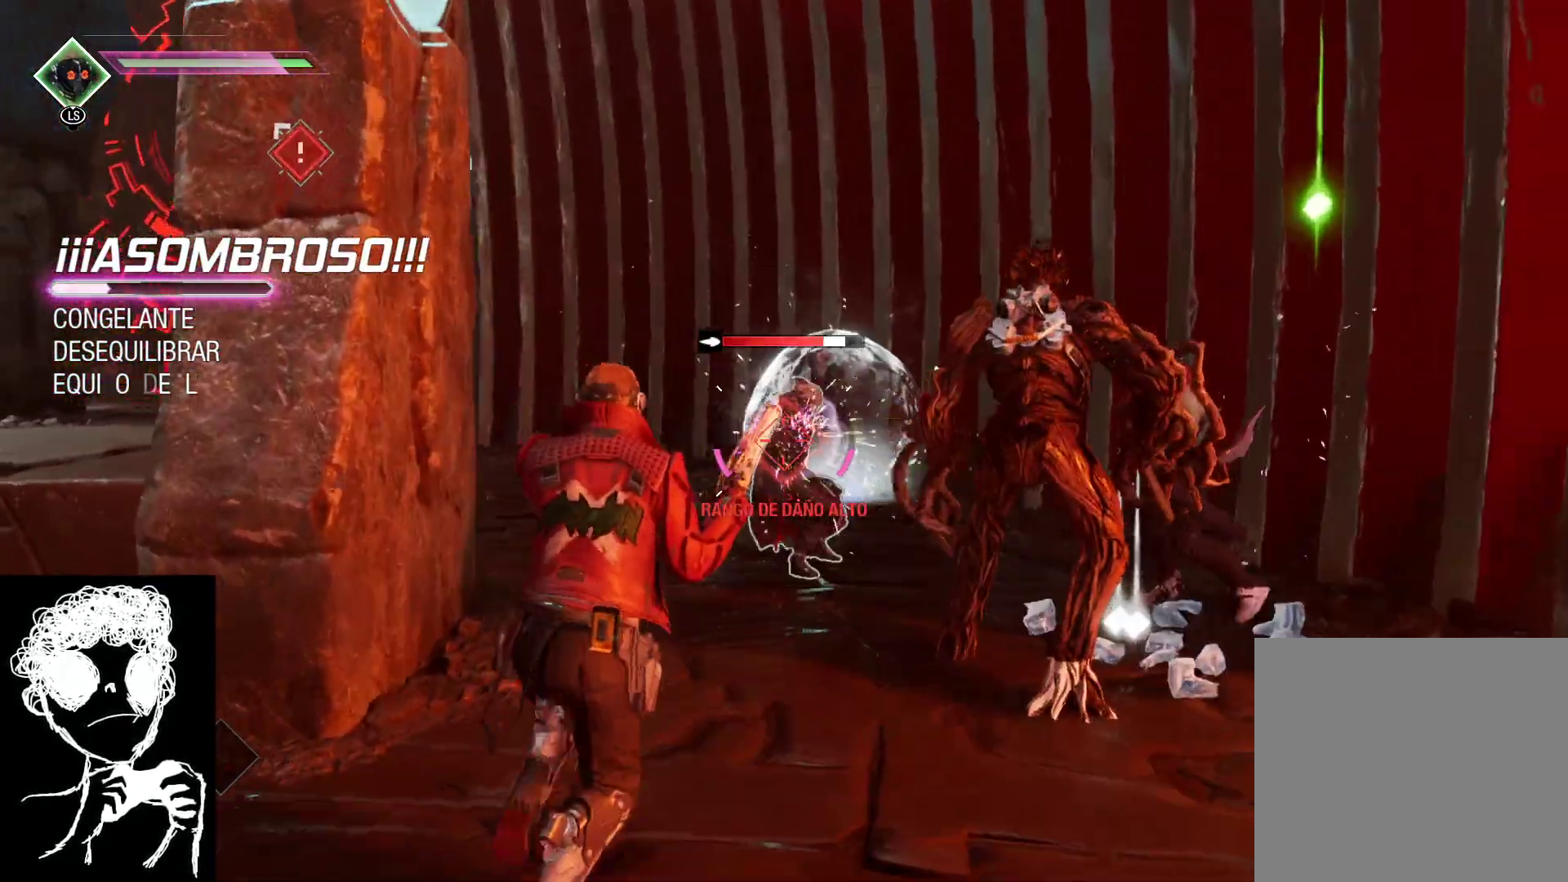
{"buttons": ["L2", "R2"], "left_stick": "down", "right_stick": "center", "events": [[400, "left_stick", "down"]]}
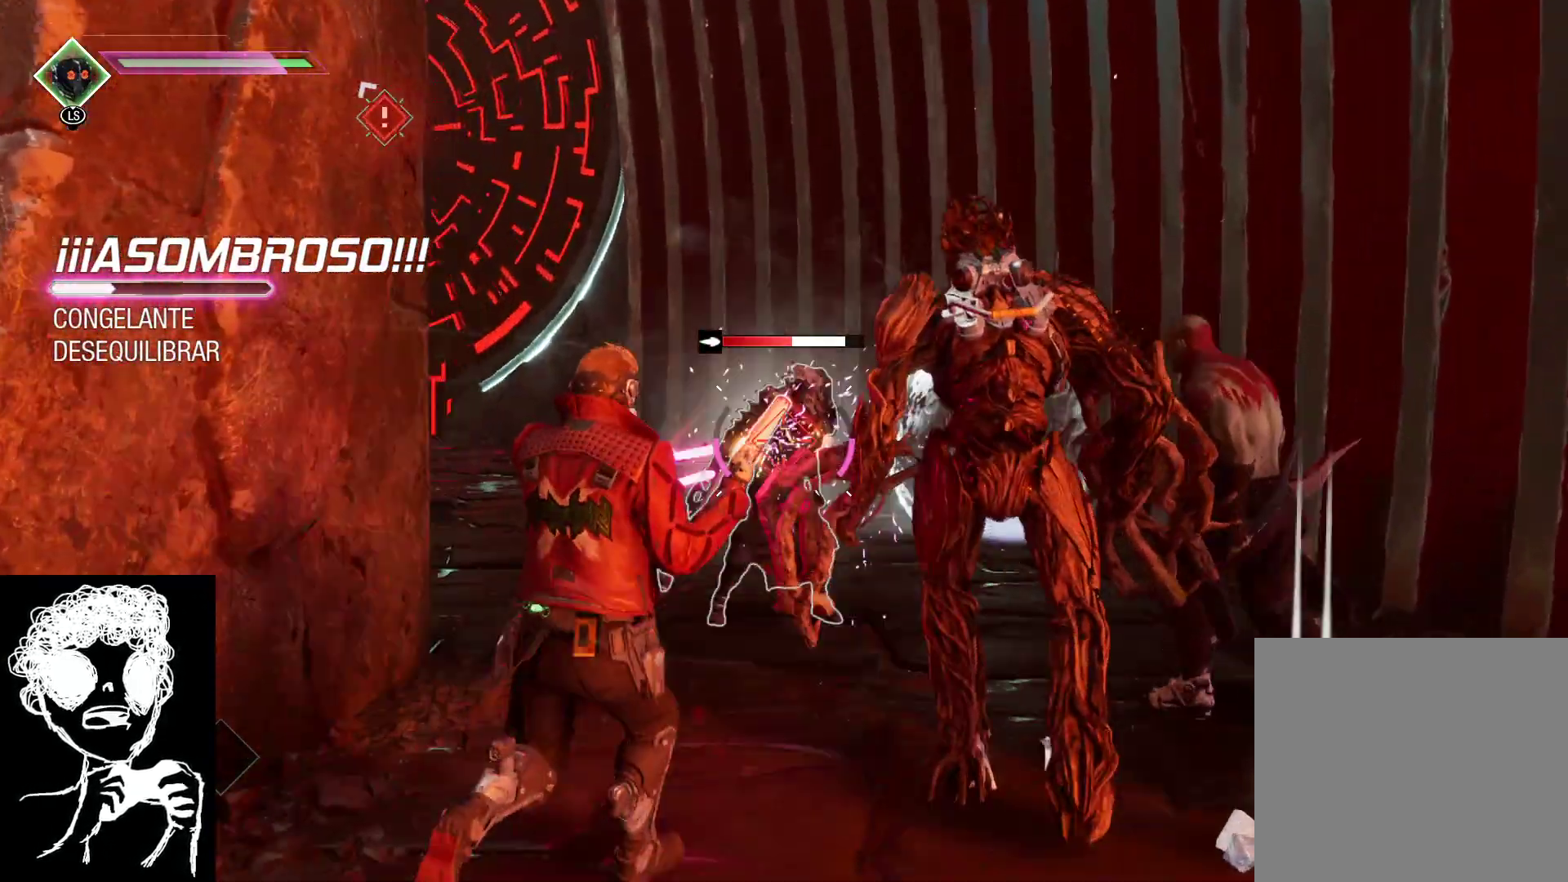
{"buttons": ["L2", "R2"], "left_stick": "down", "right_stick": "center", "events": []}
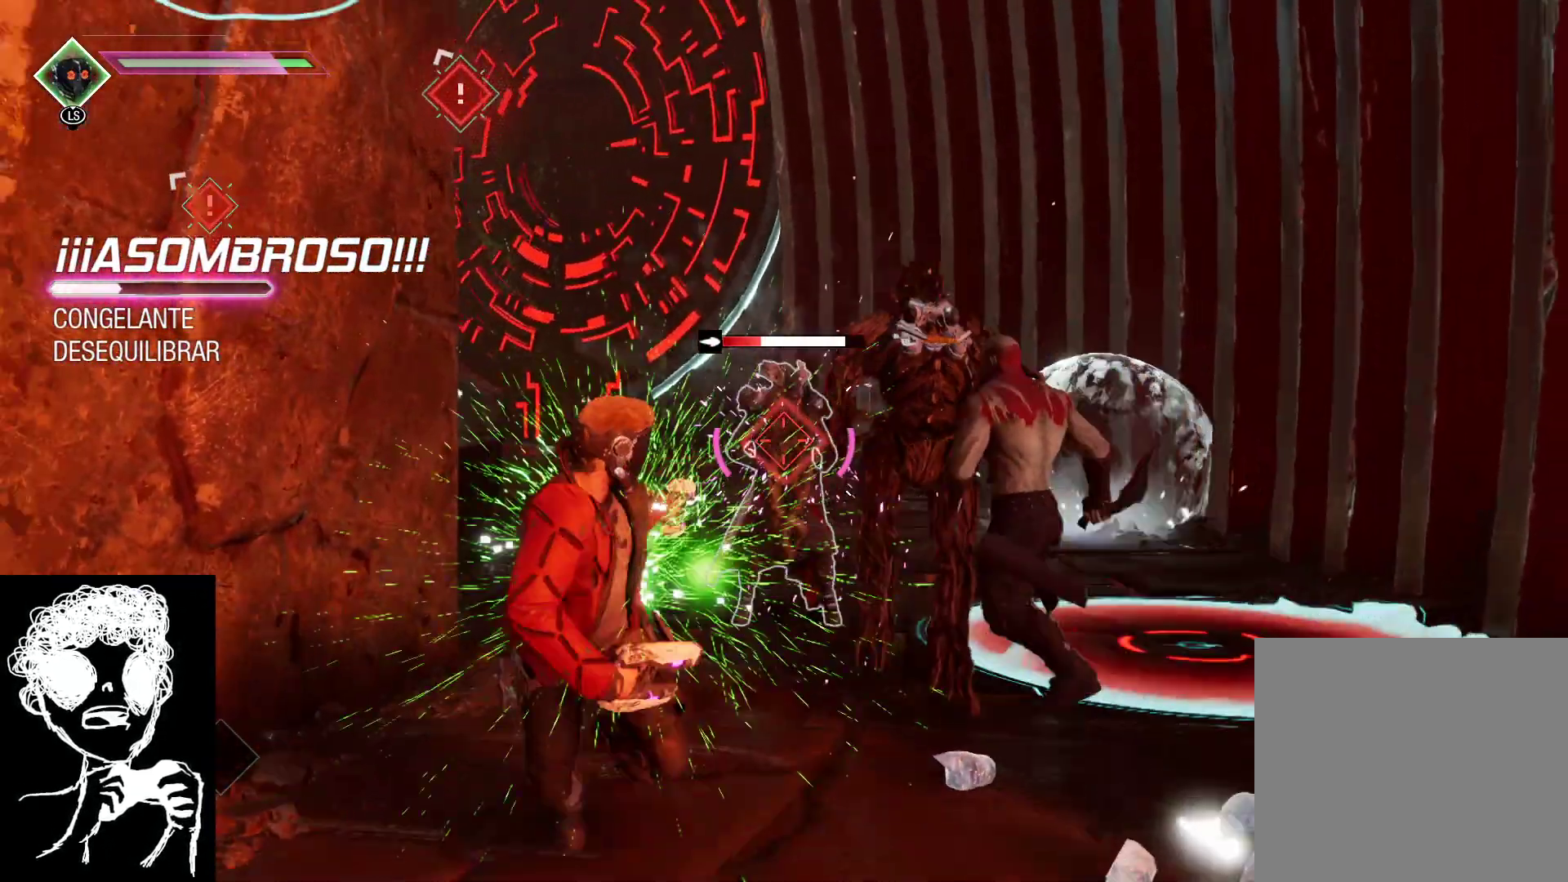
{"buttons": ["L2", "R2"], "left_stick": "up", "right_stick": "center", "events": [[167, "left_stick", "down-right"], [350, "left_stick", "center"], [433, "left_stick", "up"]]}
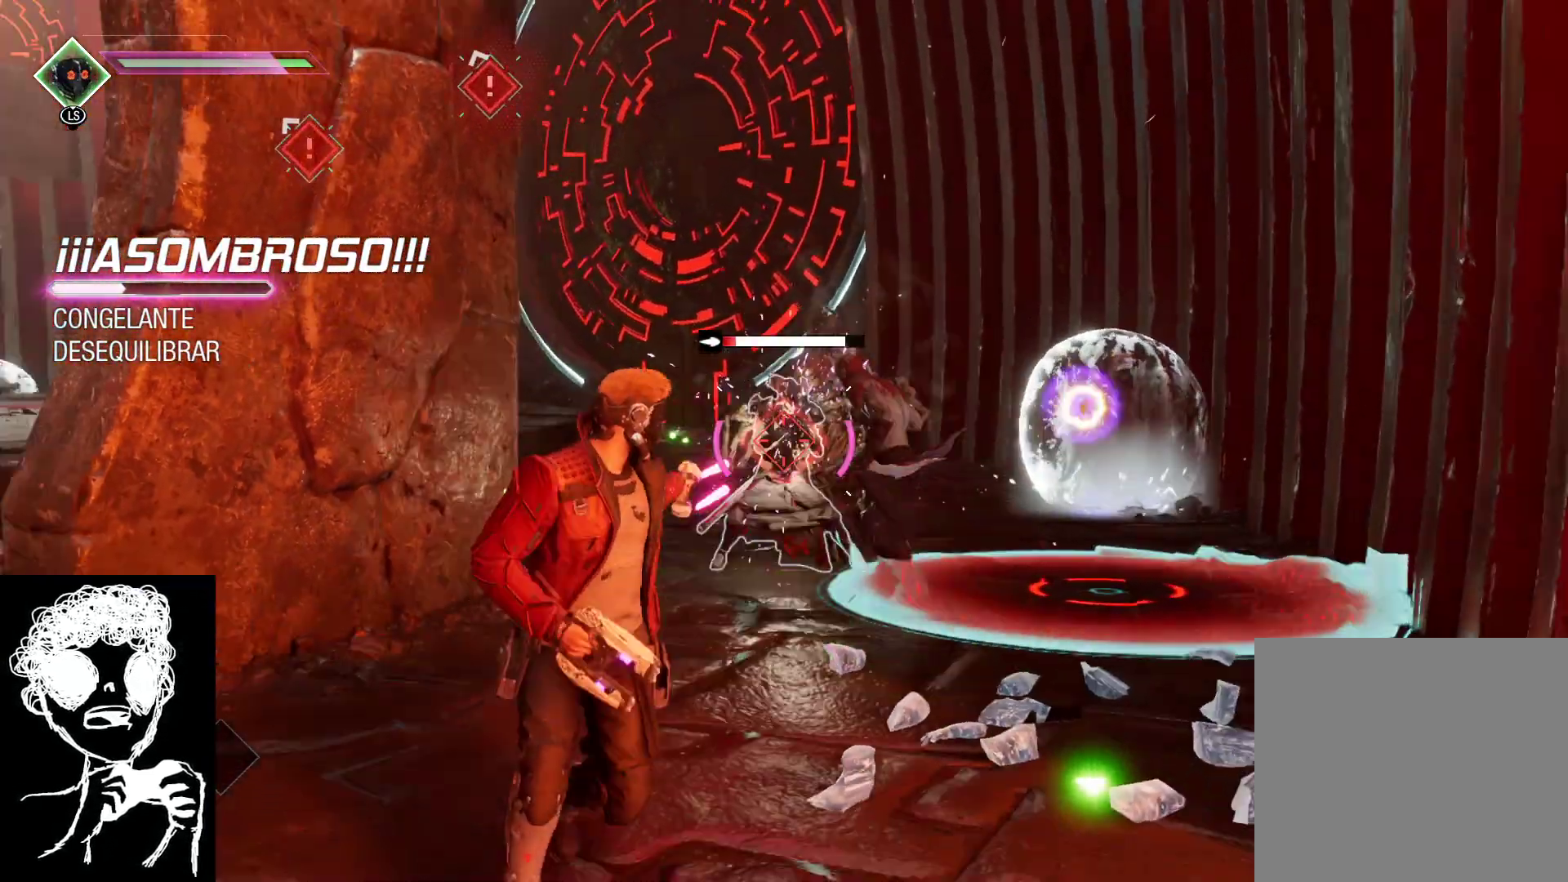
{"buttons": ["L2", "R2"], "left_stick": "down-left", "right_stick": "right", "events": [[200, "left_stick", "up-left"], [200, "right_stick", "right"], [417, "left_stick", "down-left"]]}
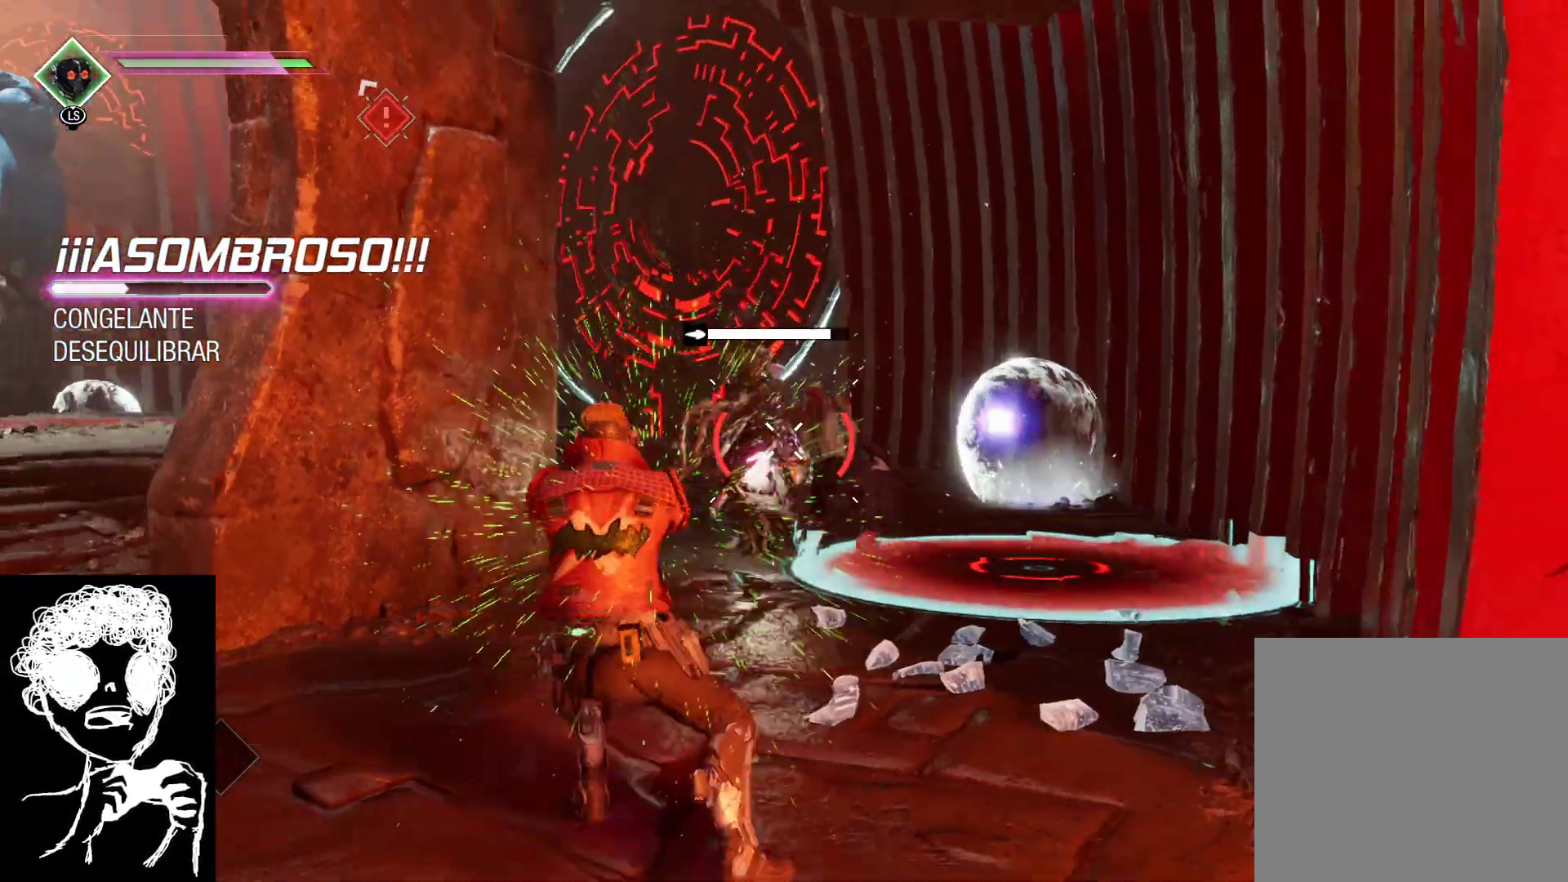
{"buttons": ["R1"], "left_stick": "up", "right_stick": "down-left", "events": [[233, "R2", "up"], [267, "L2", "up"], [267, "left_stick", "right"], [283, "right_stick", "center"], [317, "left_stick", "up"], [400, "R1", "down"], [400, "right_stick", "down-left"]]}